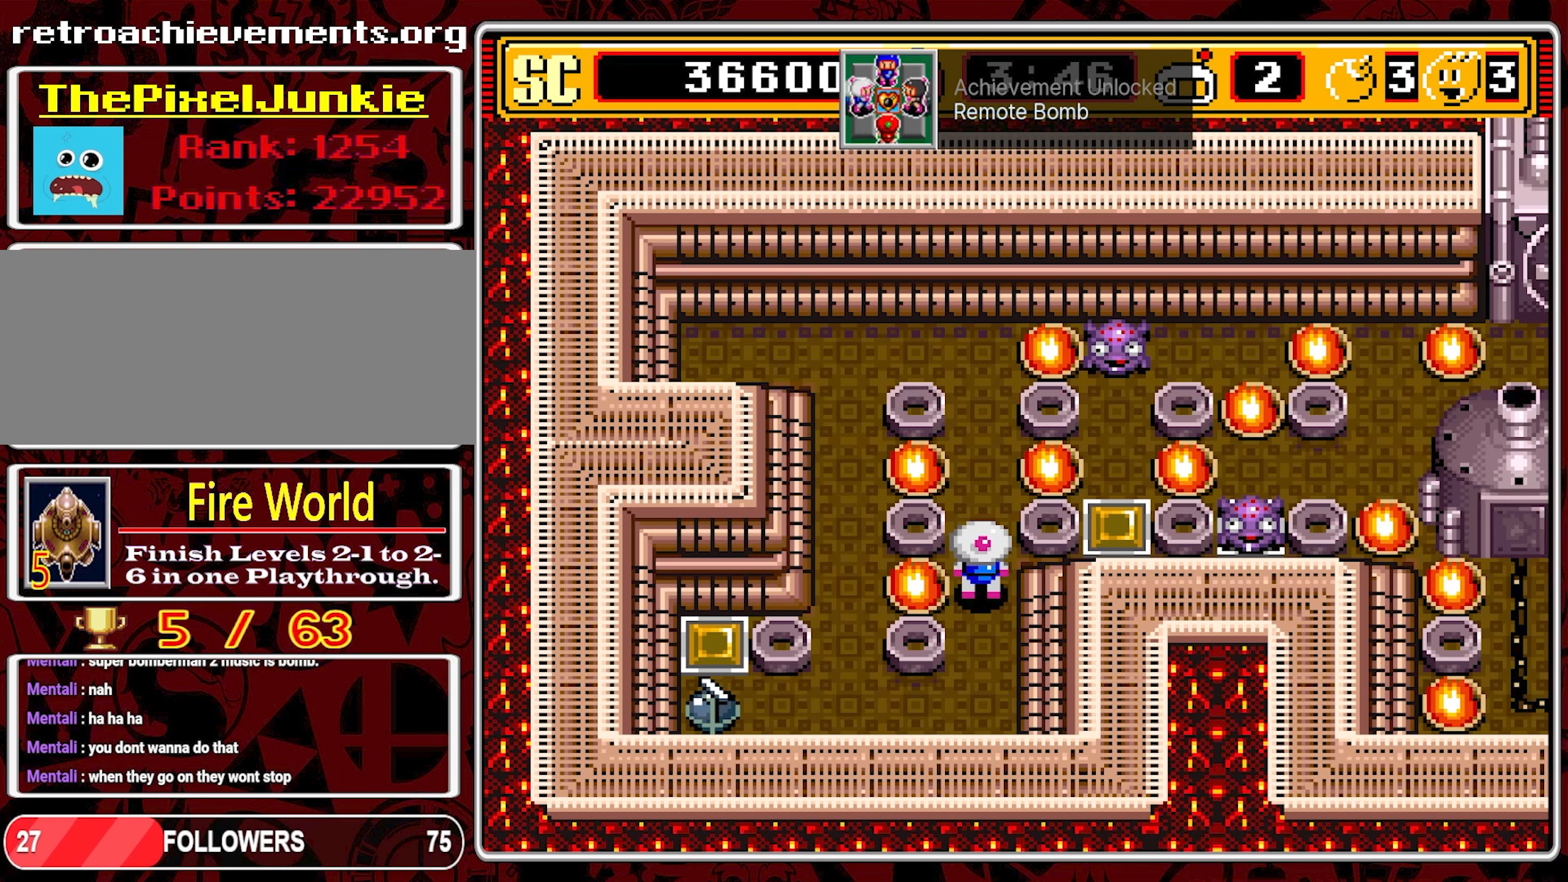
Gameplay with a controller (Nintendo layout); each line is a JSON object with the inputs held at the frame after it. "events" lists button and stick changes between this image and that frame as [ms after this image, input, new state], when the widget could be followed in between. Not read: L3 R3.
{"buttons": [], "events": [[17, "DPAD_DOWN", "down"], [134, "DPAD_DOWN", "up"]]}
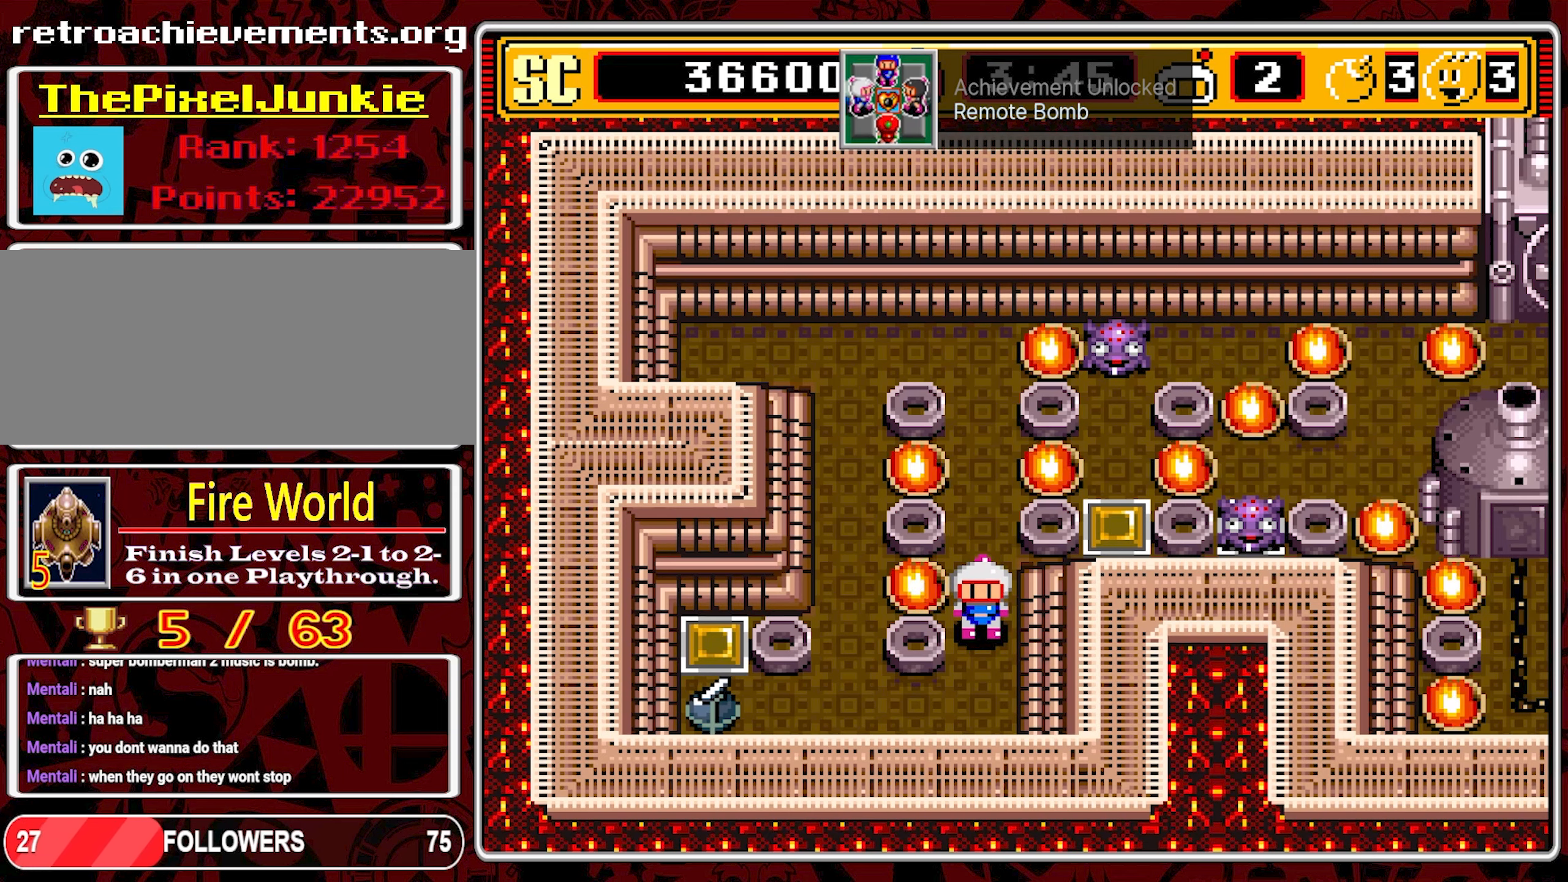
{"buttons": [], "events": []}
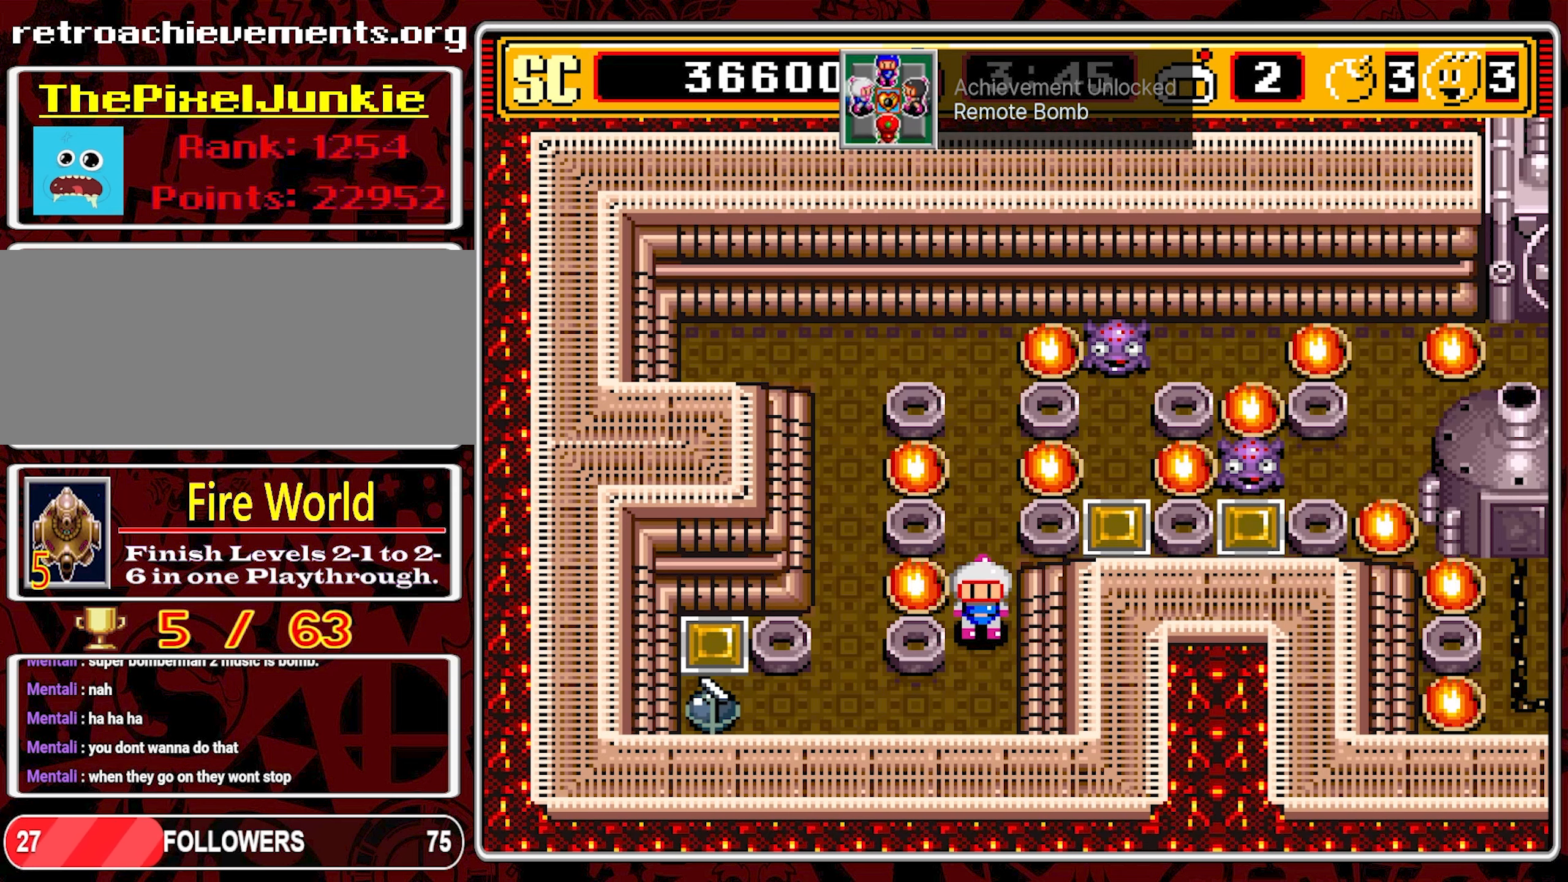
{"buttons": [], "events": [[17, "DPAD_RIGHT", "down"], [117, "DPAD_RIGHT", "up"]]}
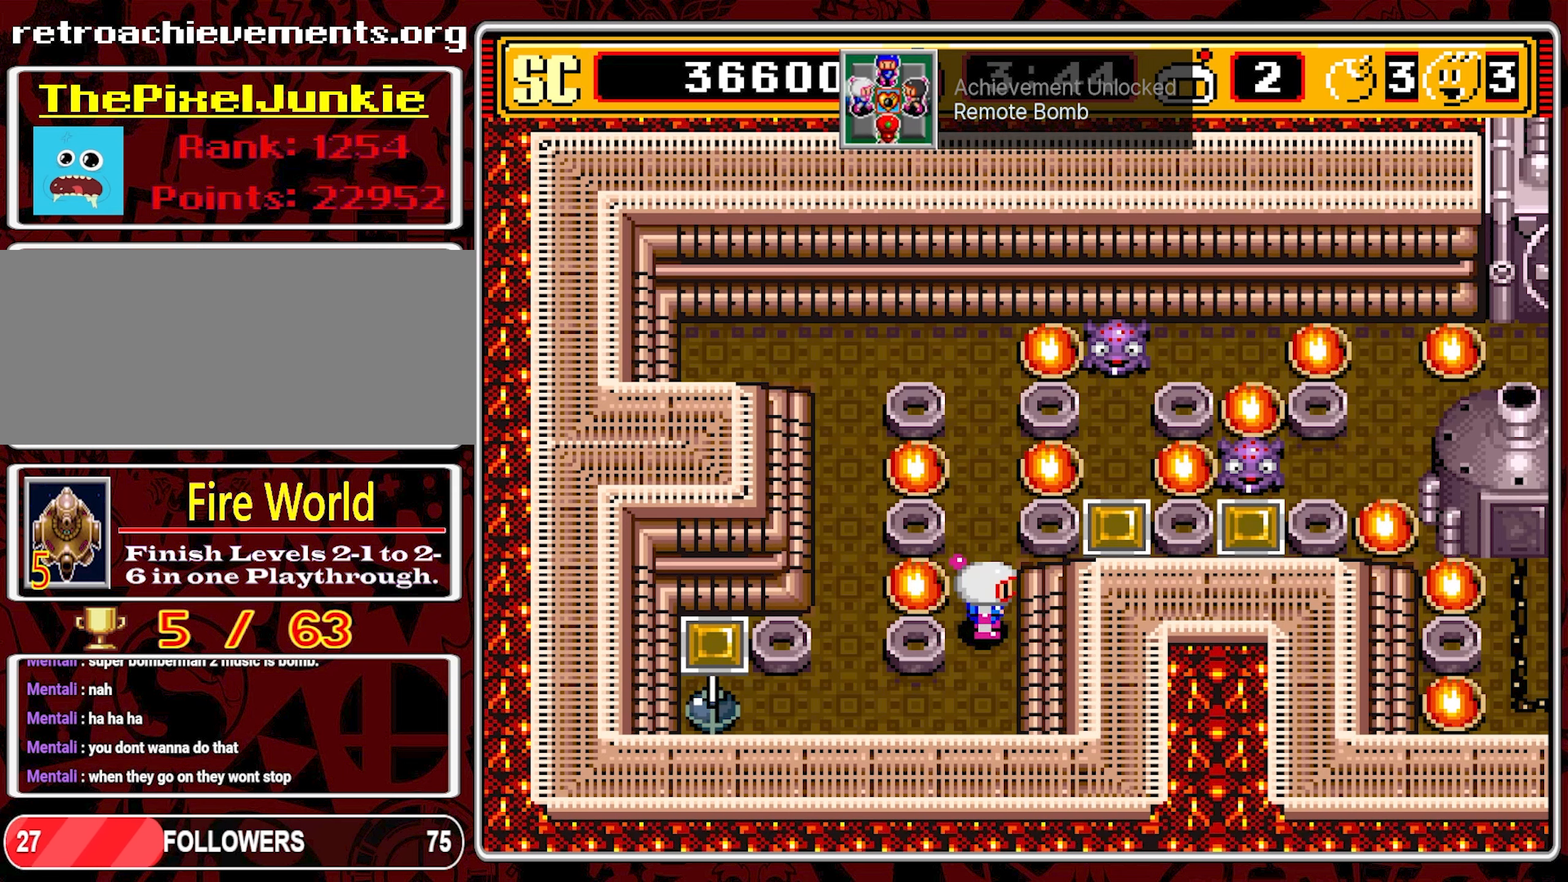
{"buttons": [], "events": [[100, "DPAD_LEFT", "down"], [200, "DPAD_LEFT", "up"]]}
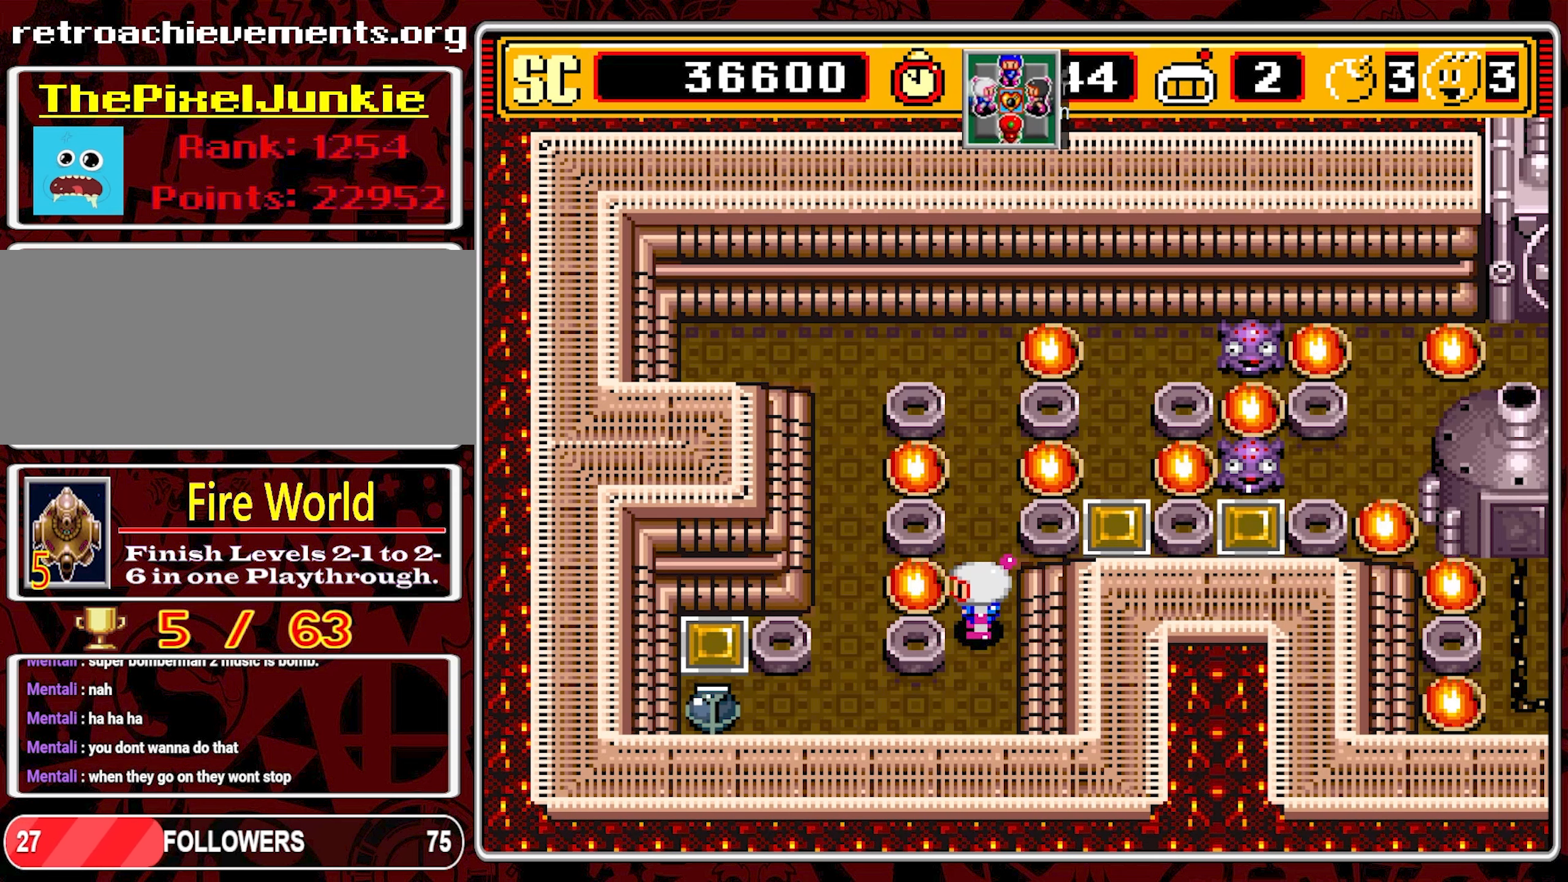
{"buttons": [], "events": []}
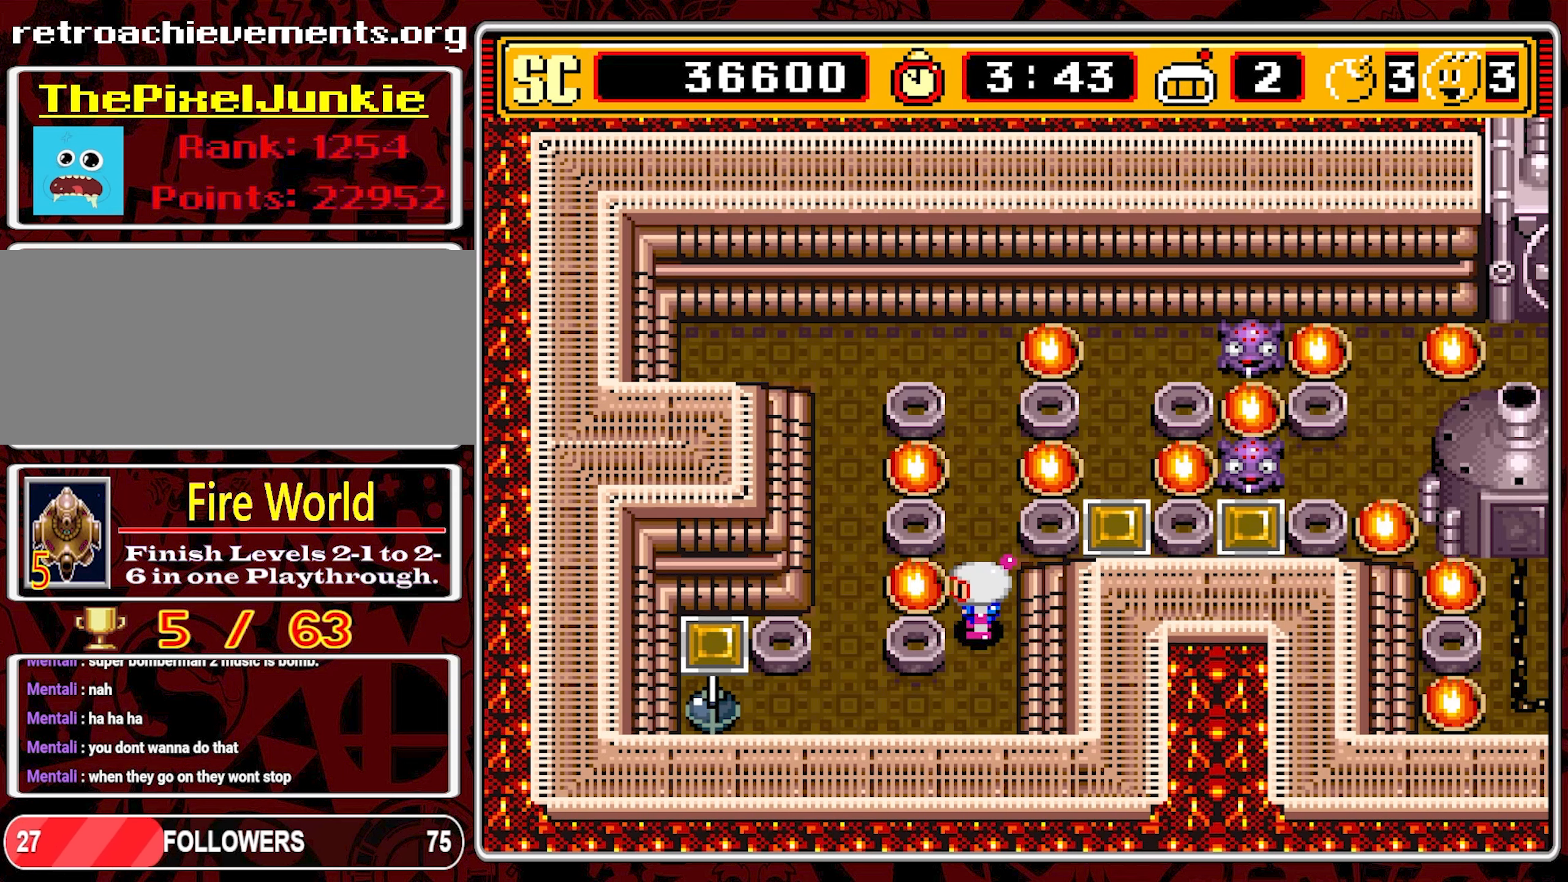
{"buttons": [], "events": []}
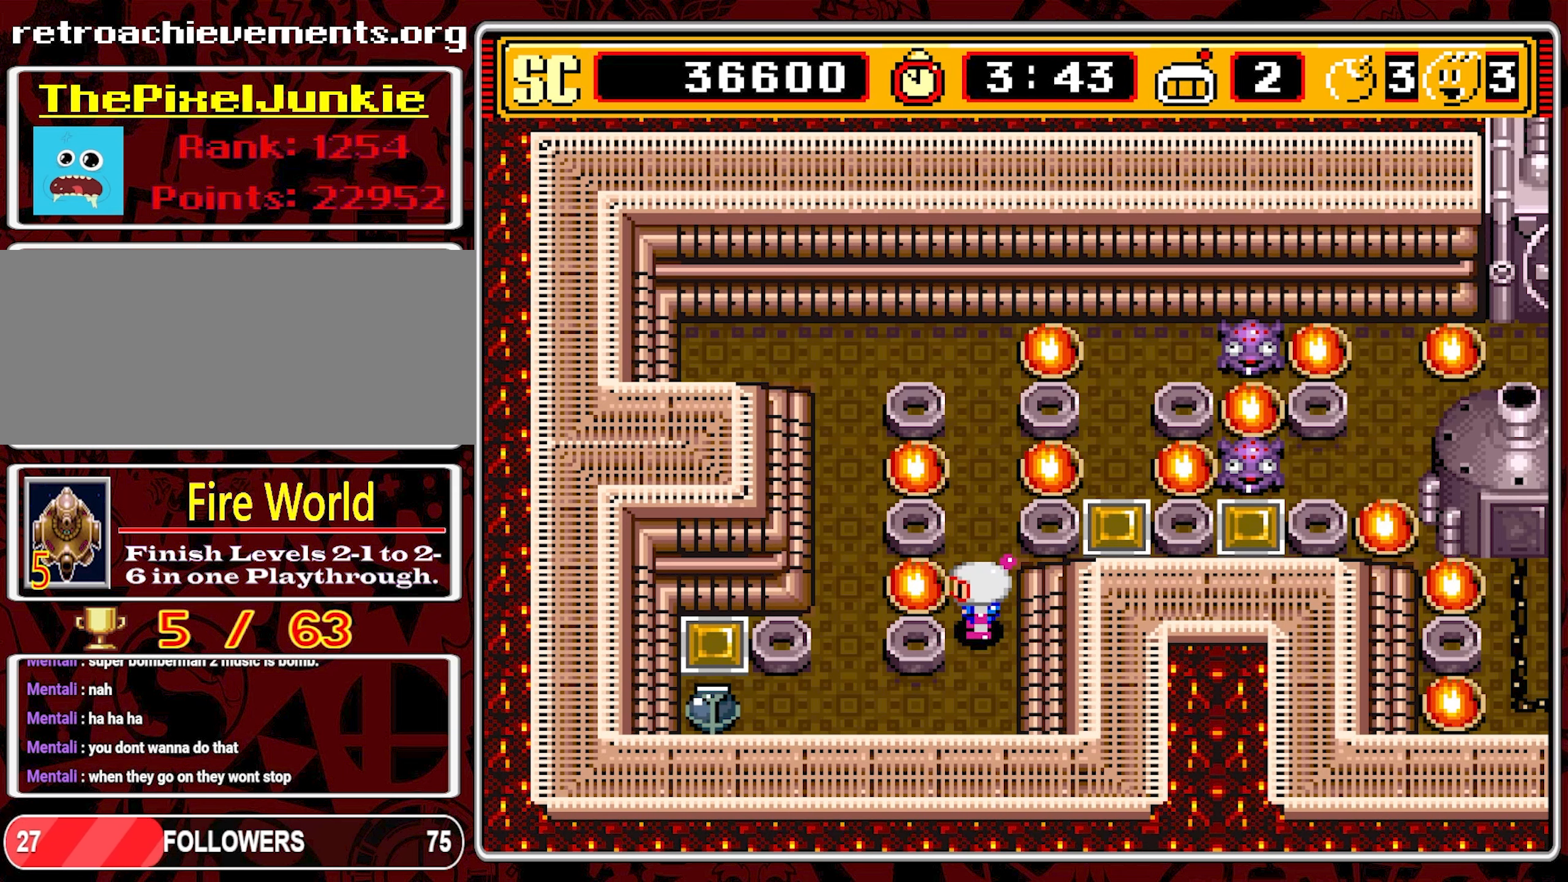
{"buttons": ["DPAD_UP"], "events": [[184, "DPAD_RIGHT", "down"], [300, "DPAD_RIGHT", "up"], [434, "DPAD_UP", "down"]]}
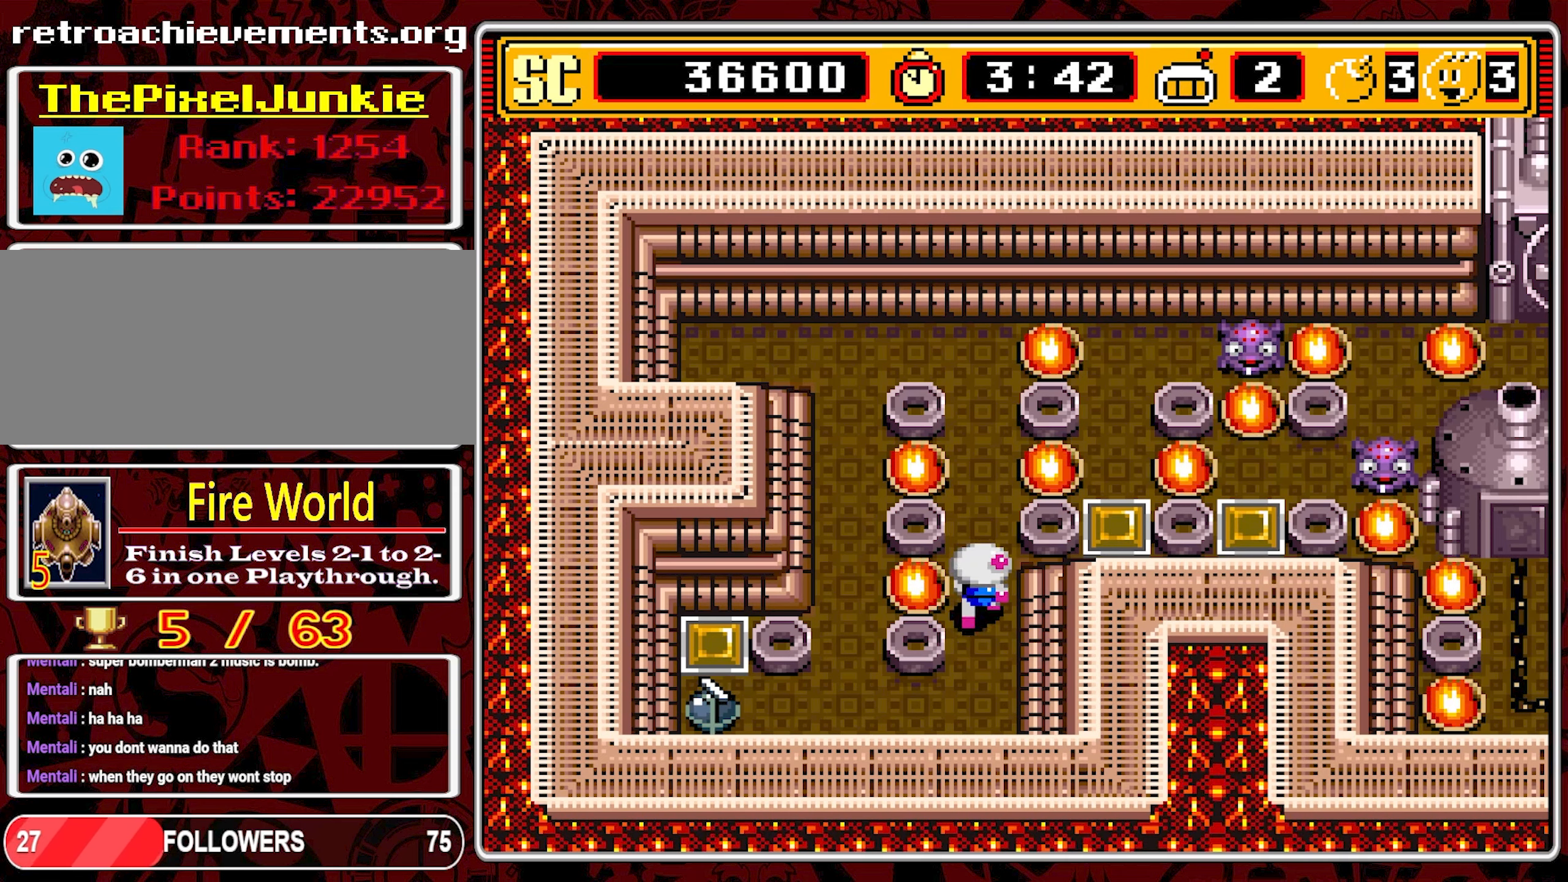
{"buttons": ["A"], "events": [[84, "DPAD_UP", "up"], [184, "DPAD_RIGHT", "down"], [267, "DPAD_RIGHT", "up"], [500, "A", "down"]]}
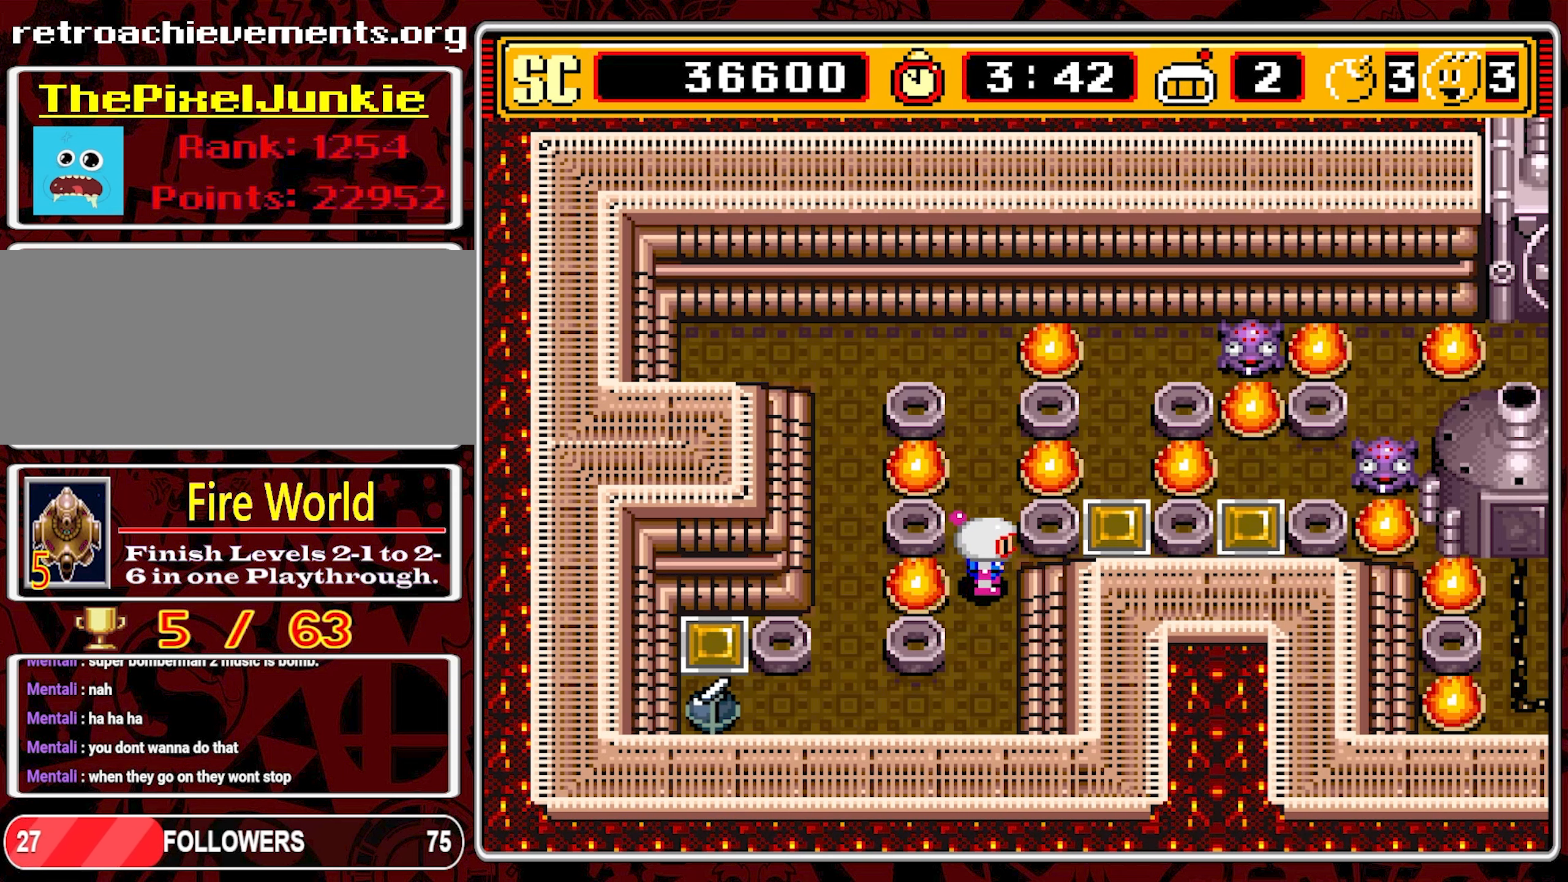
{"buttons": [], "events": [[117, "A", "up"]]}
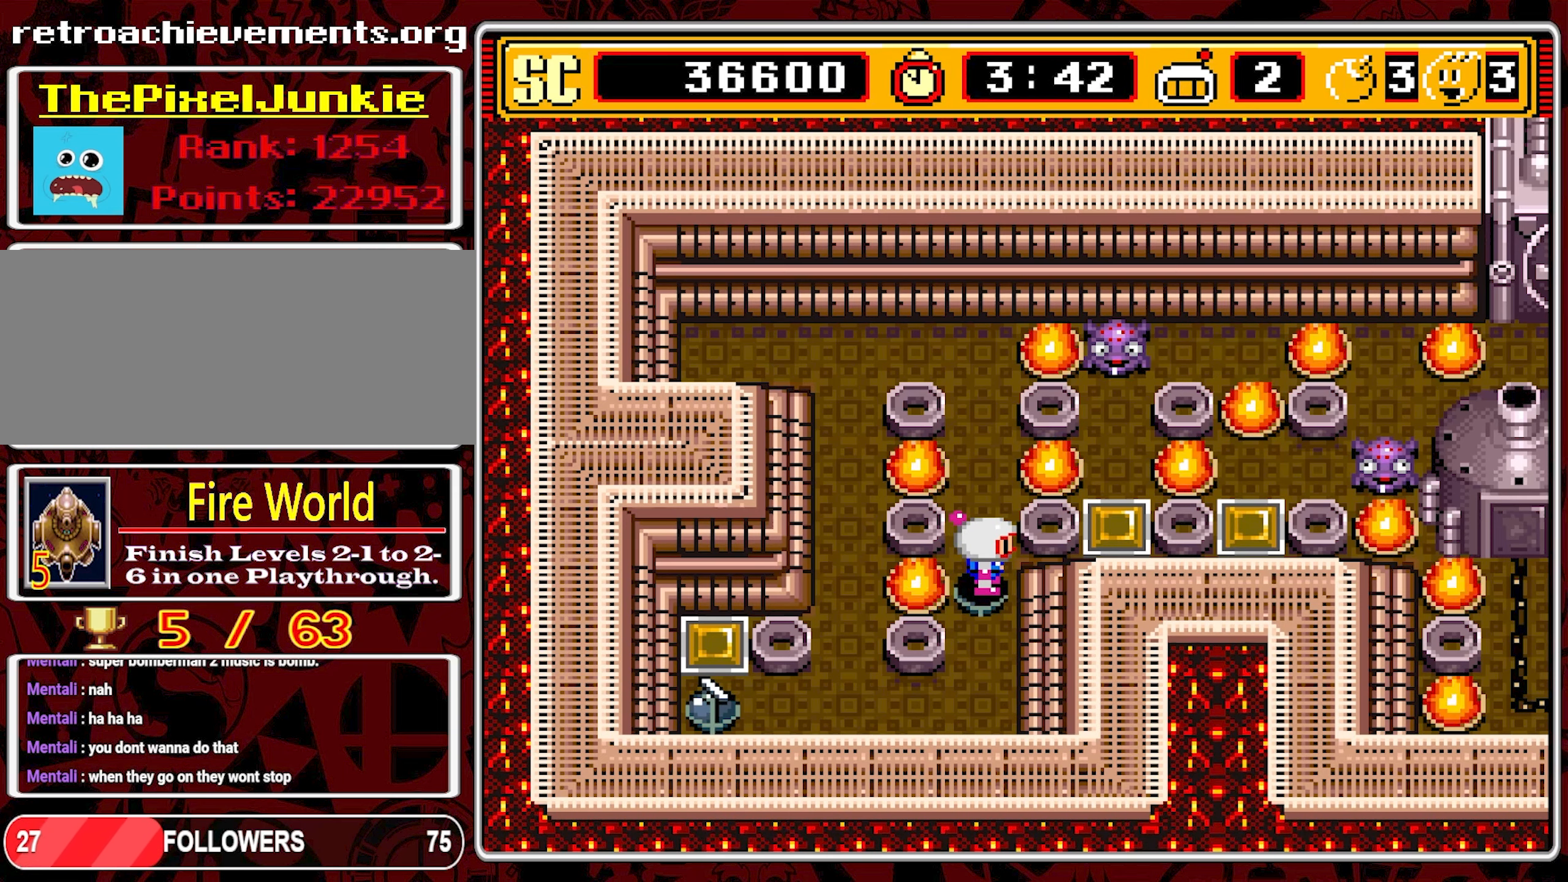
{"buttons": [], "events": []}
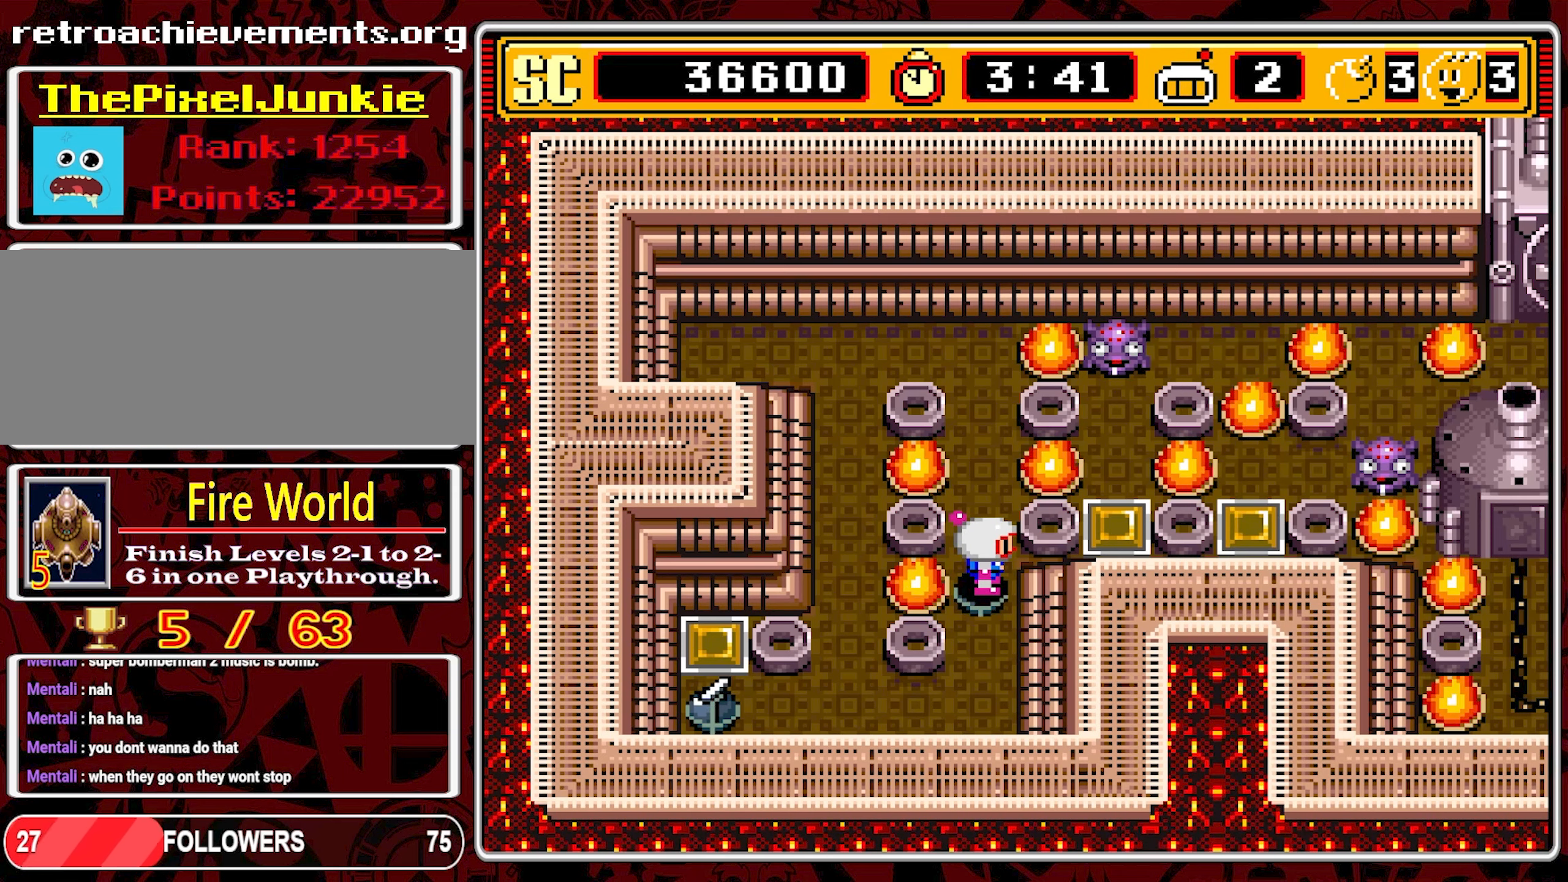
{"buttons": ["DPAD_UP"], "events": [[216, "DPAD_UP", "down"]]}
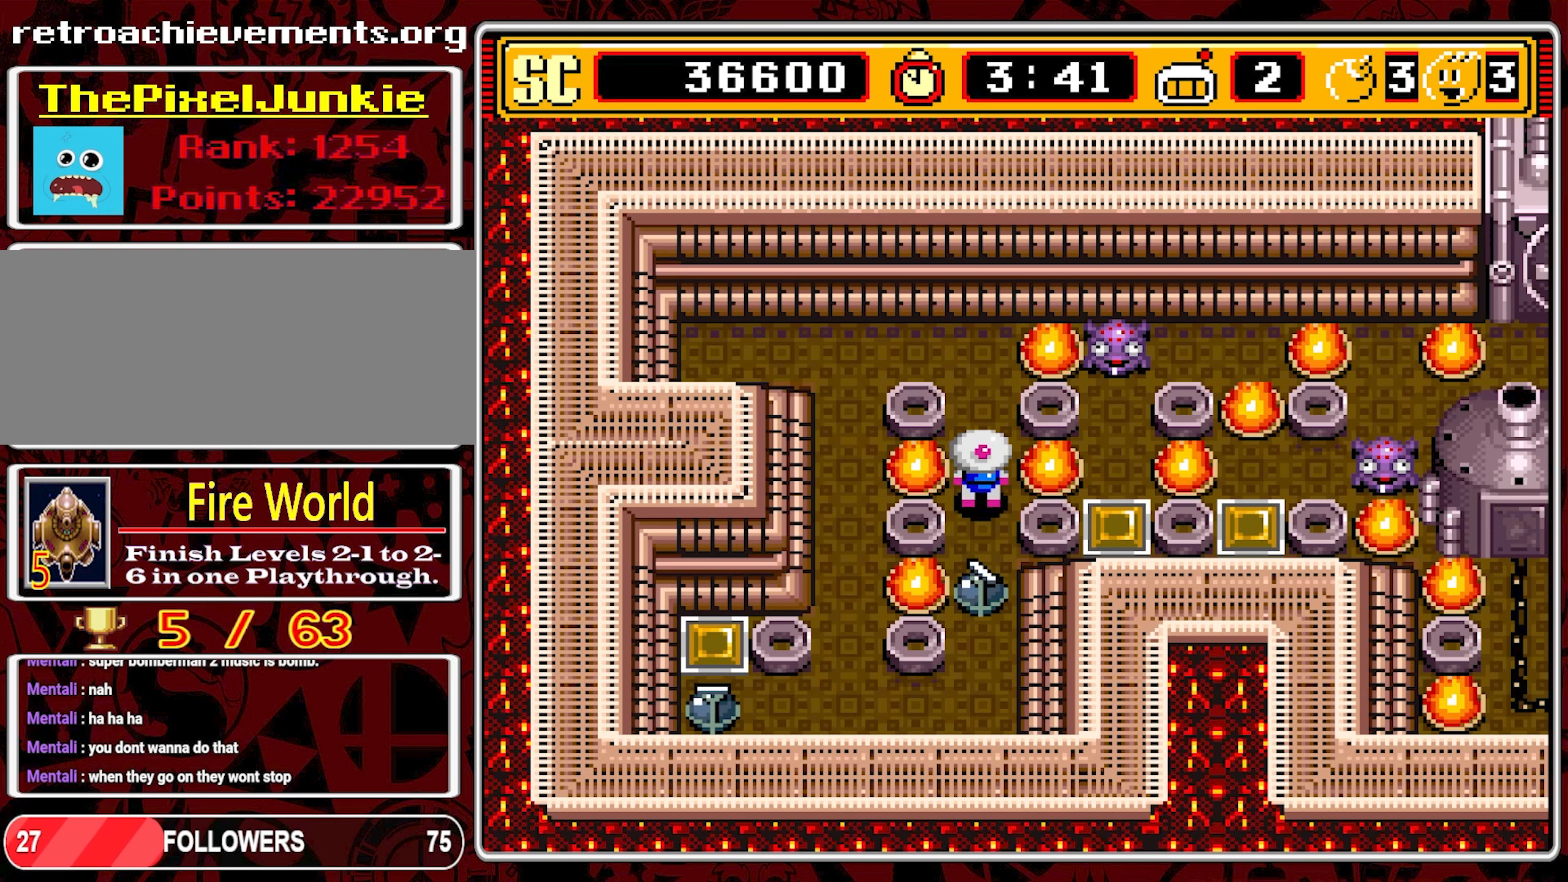
{"buttons": ["DPAD_LEFT"], "events": [[350, "DPAD_LEFT", "down"], [433, "DPAD_UP", "up"]]}
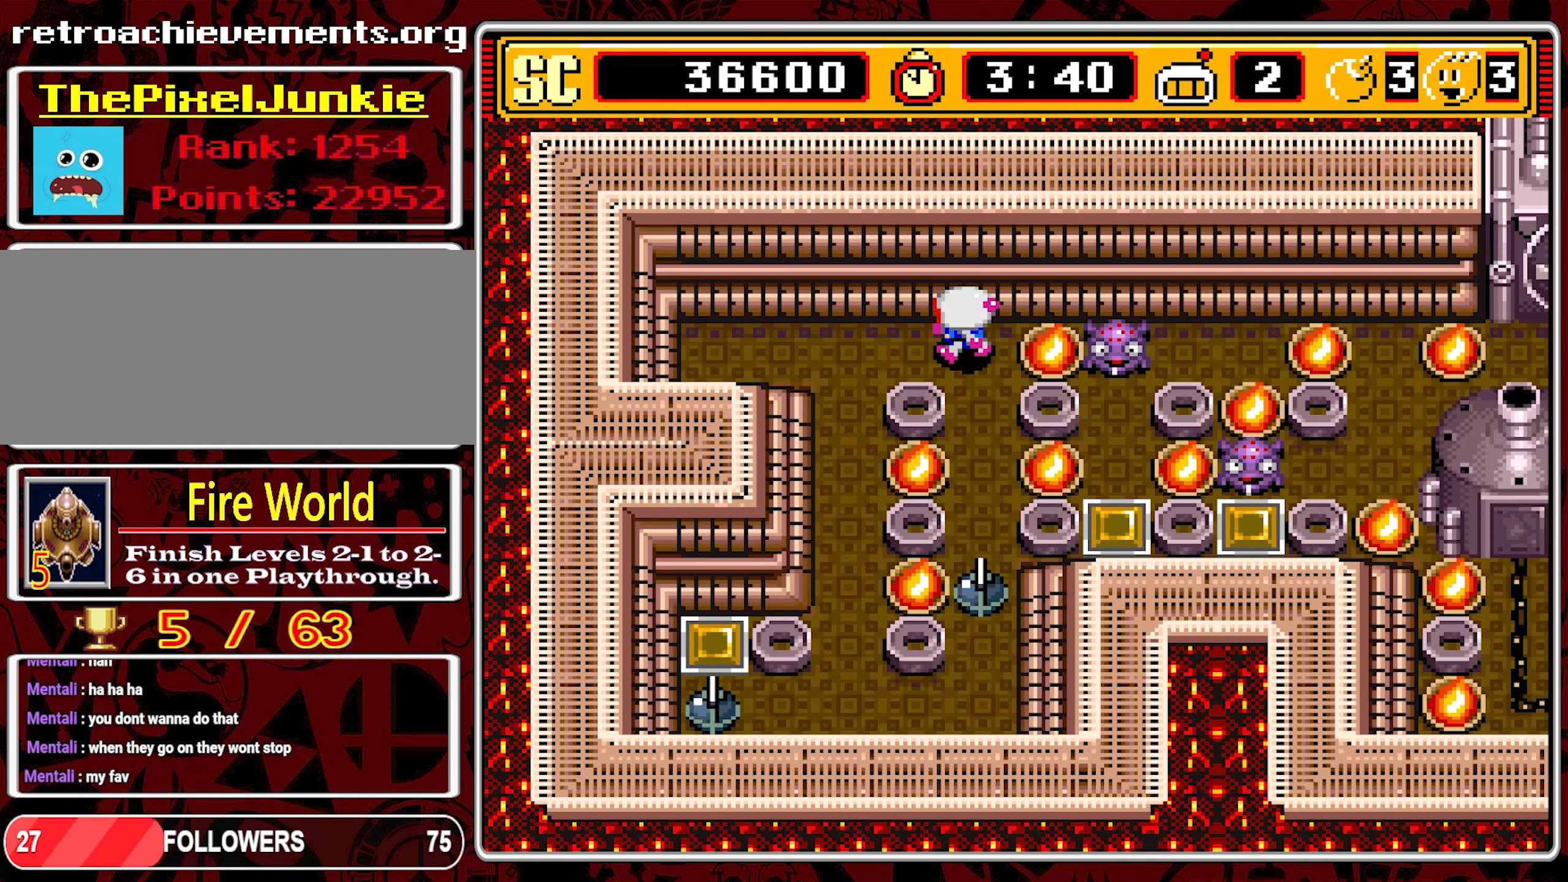
{"buttons": ["DPAD_DOWN"], "events": [[366, "DPAD_DOWN", "down"], [366, "DPAD_LEFT", "up"]]}
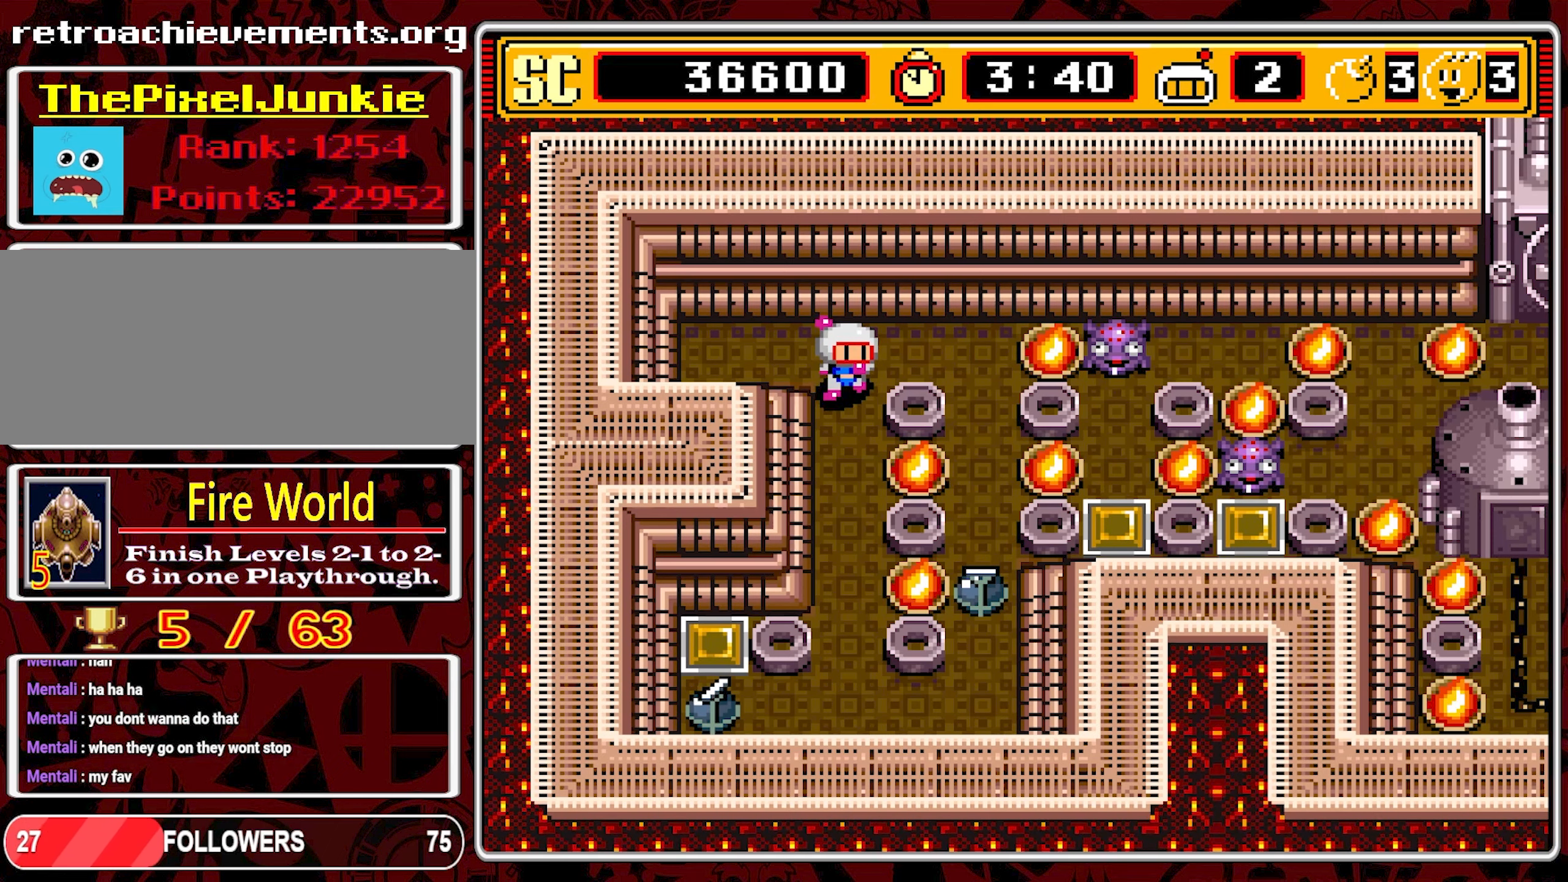
{"buttons": [], "events": [[300, "DPAD_DOWN", "up"]]}
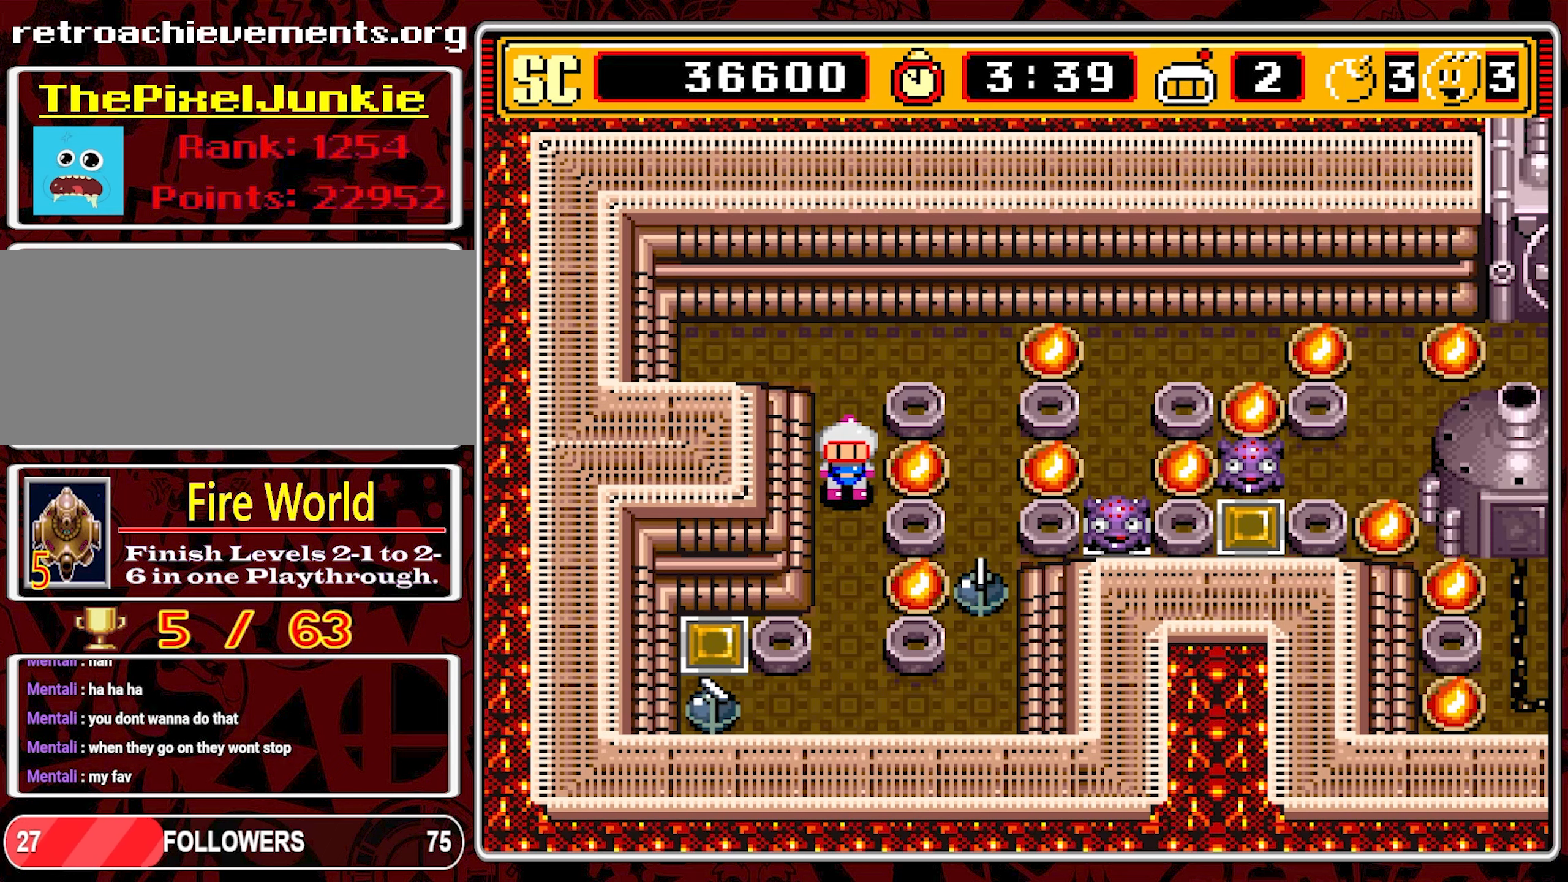
{"buttons": [], "events": [[316, "DPAD_UP", "down"], [383, "DPAD_UP", "up"]]}
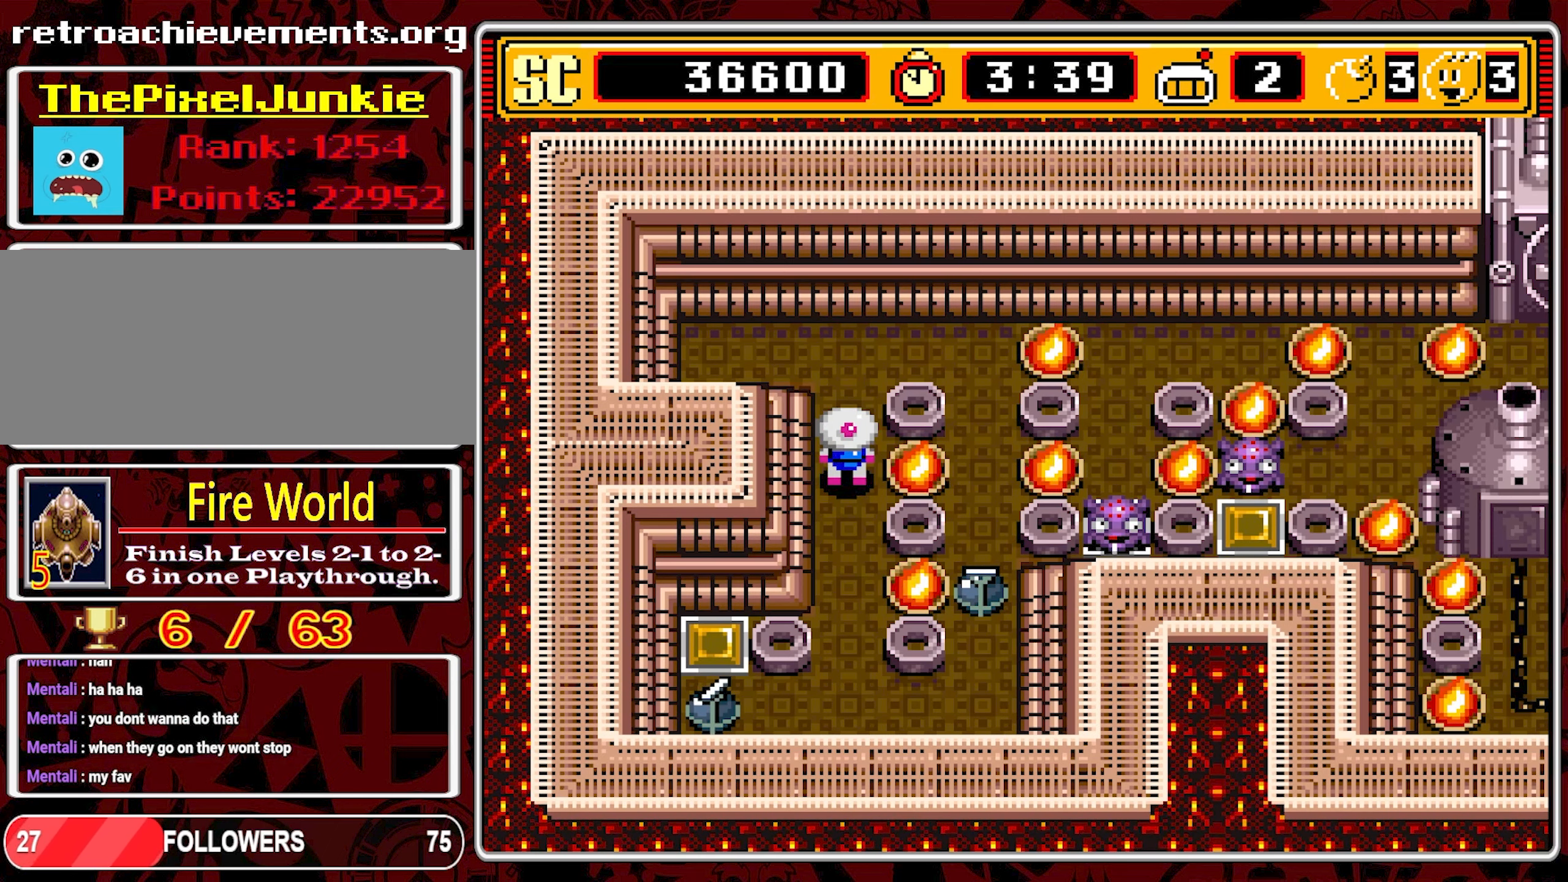
{"buttons": [], "events": [[166, "DPAD_UP", "down"], [250, "DPAD_UP", "up"]]}
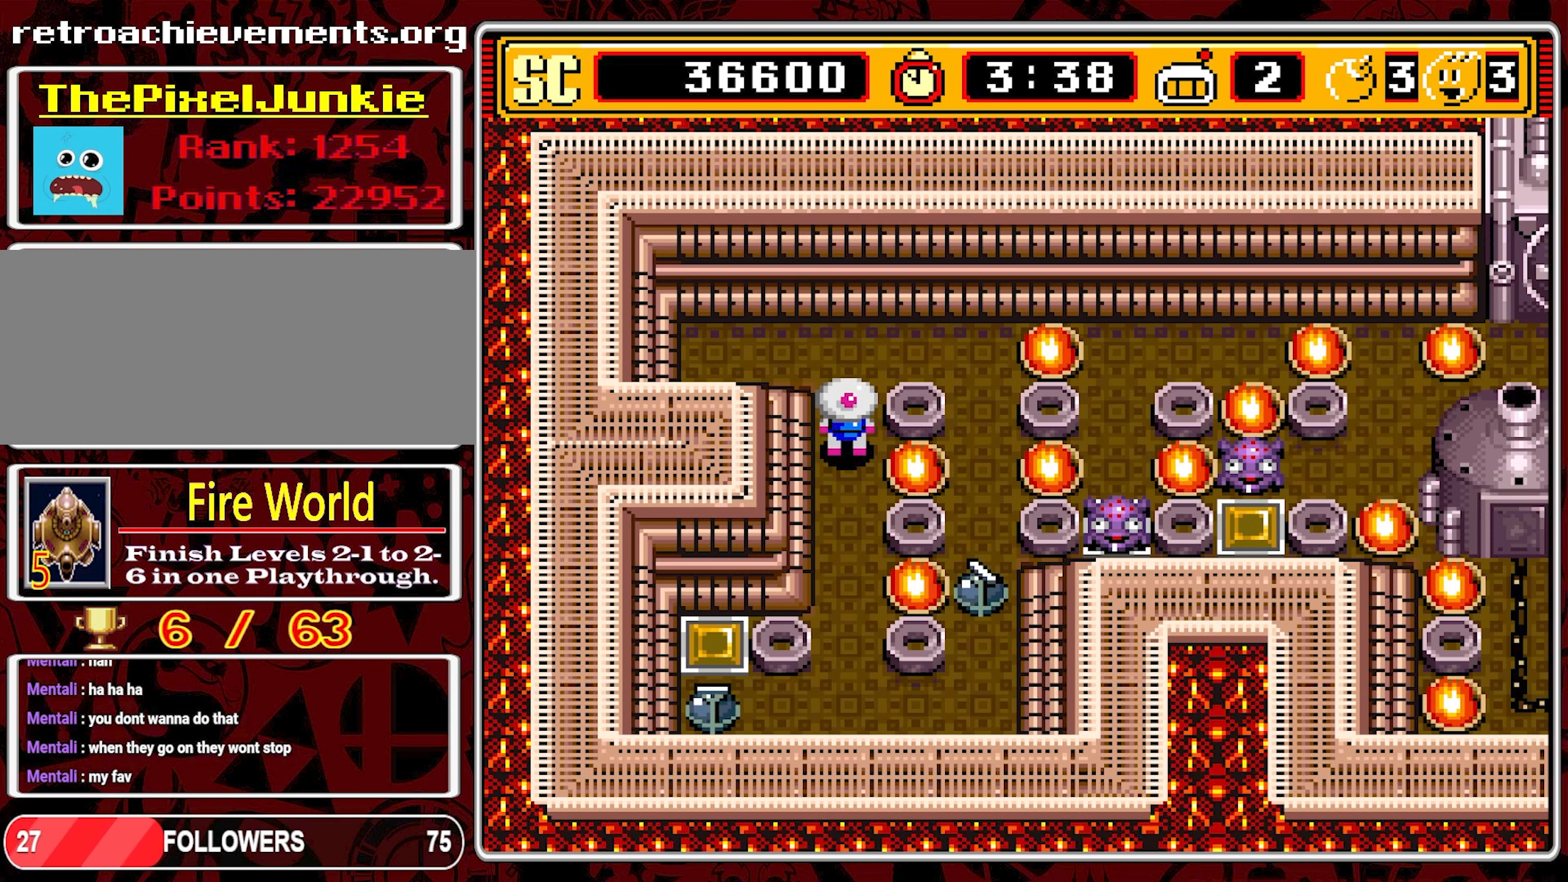
{"buttons": [], "events": [[350, "B", "down"], [433, "B", "up"]]}
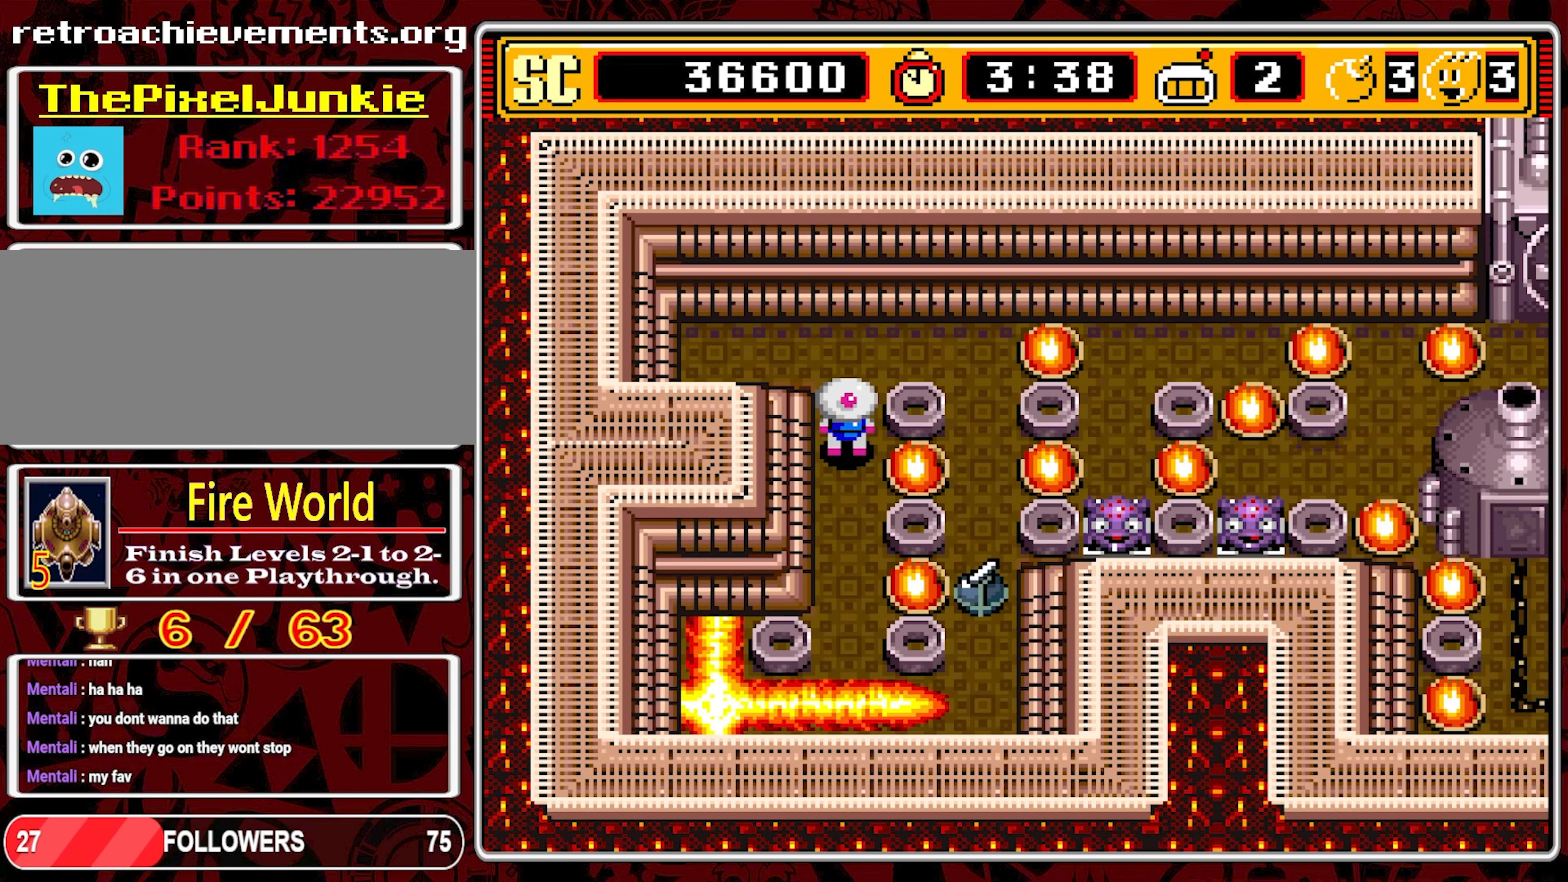
{"buttons": [], "events": []}
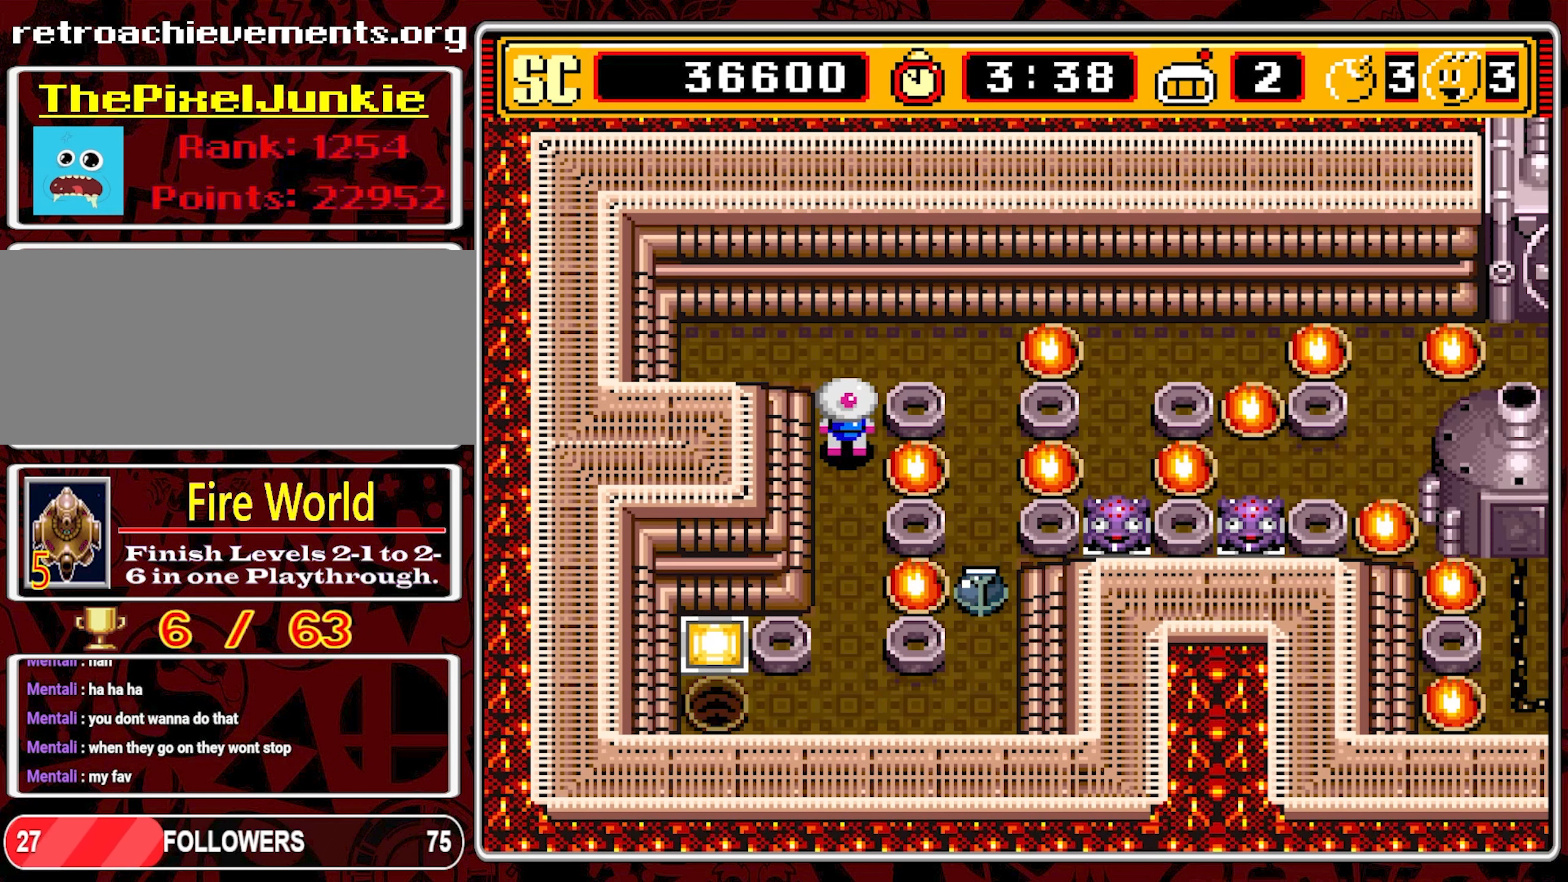
{"buttons": [], "events": [[33, "B", "down"], [133, "B", "up"]]}
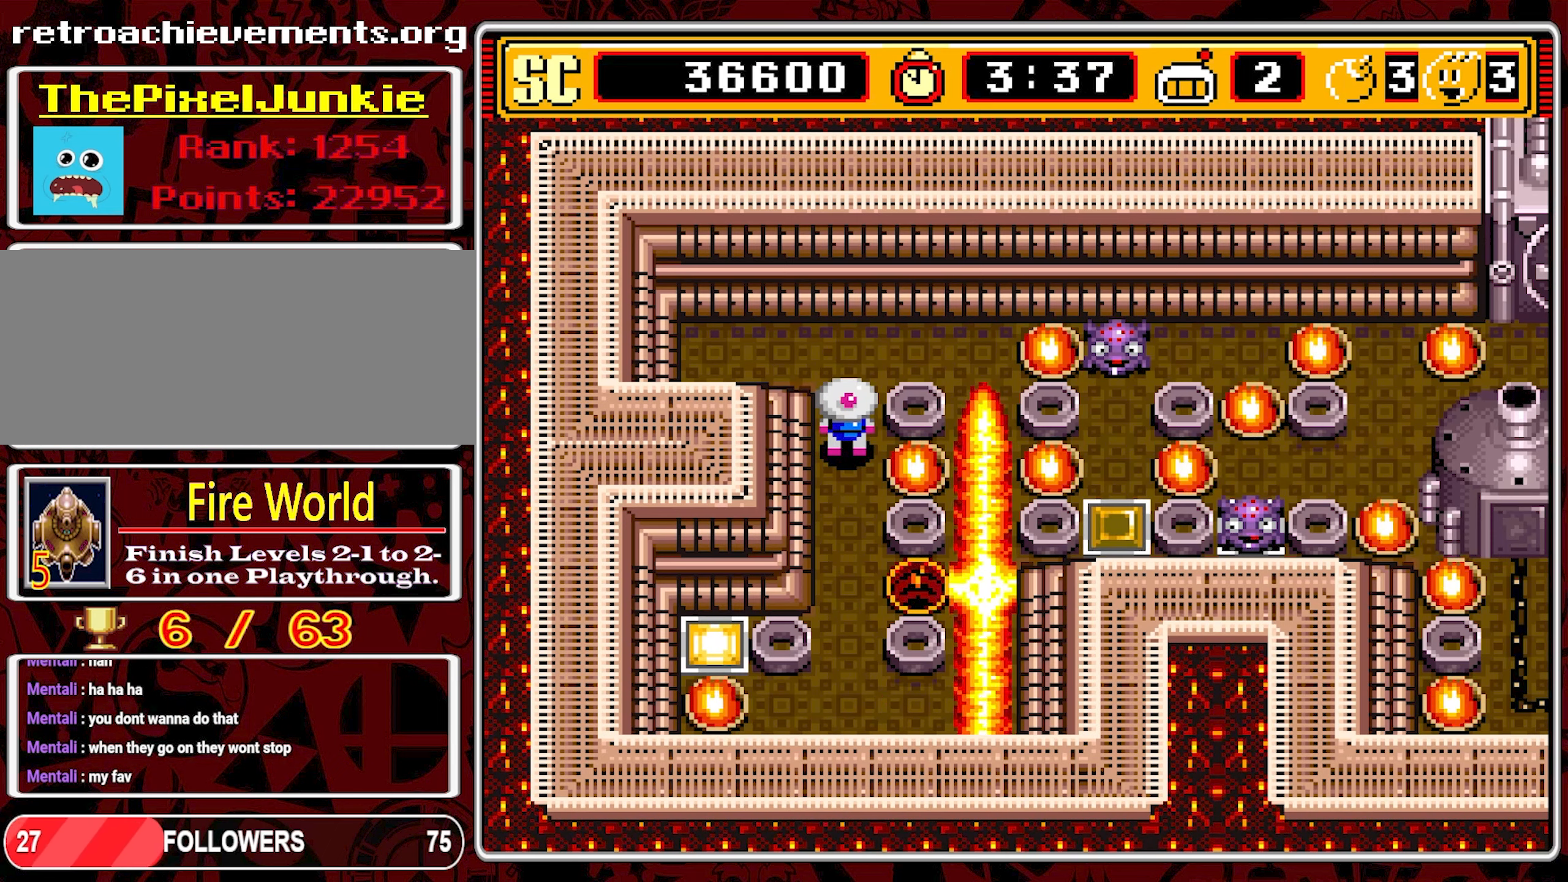
{"buttons": ["DPAD_DOWN"], "events": [[383, "DPAD_DOWN", "down"]]}
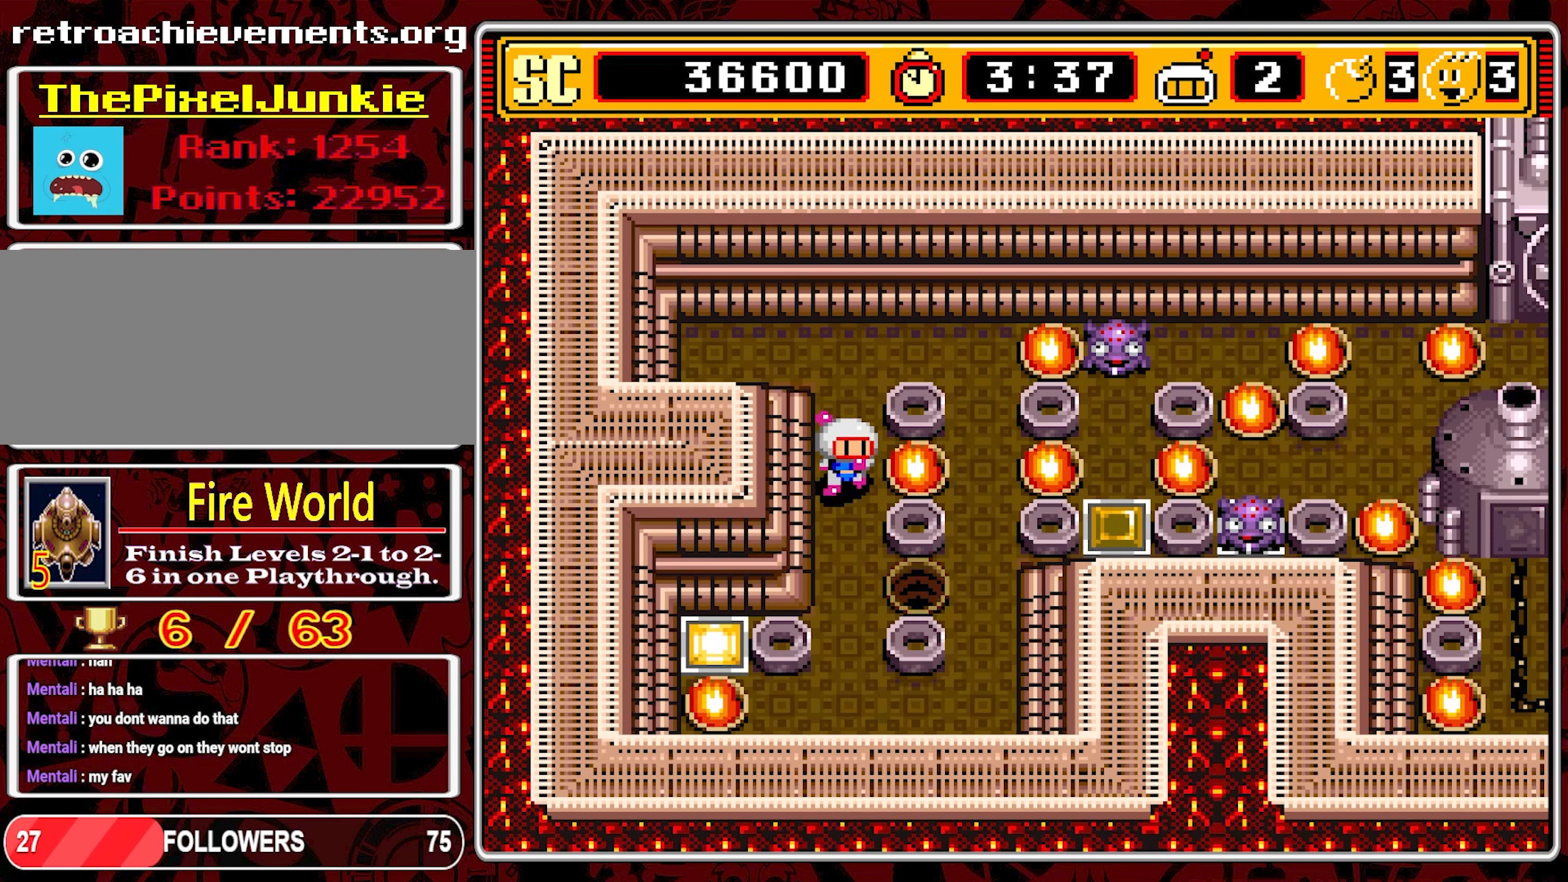
{"buttons": [], "events": [[317, "DPAD_DOWN", "up"], [400, "DPAD_UP", "down"], [500, "DPAD_UP", "up"]]}
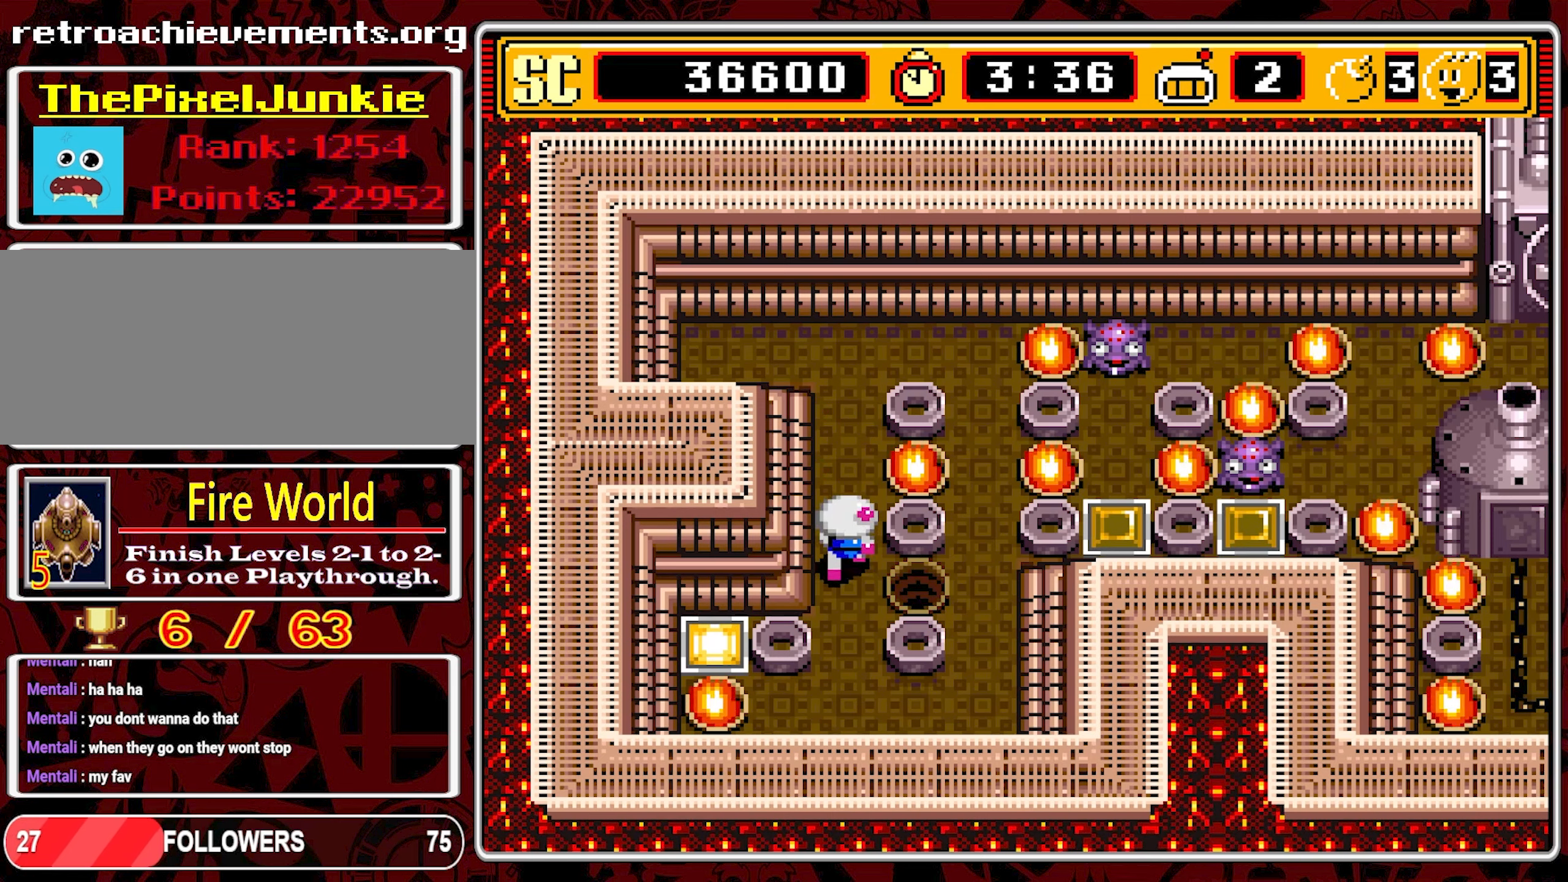
{"buttons": ["DPAD_RIGHT"], "events": [[133, "DPAD_RIGHT", "down"], [183, "DPAD_DOWN", "down"], [200, "DPAD_RIGHT", "up"], [300, "DPAD_DOWN", "up"], [300, "DPAD_RIGHT", "down"]]}
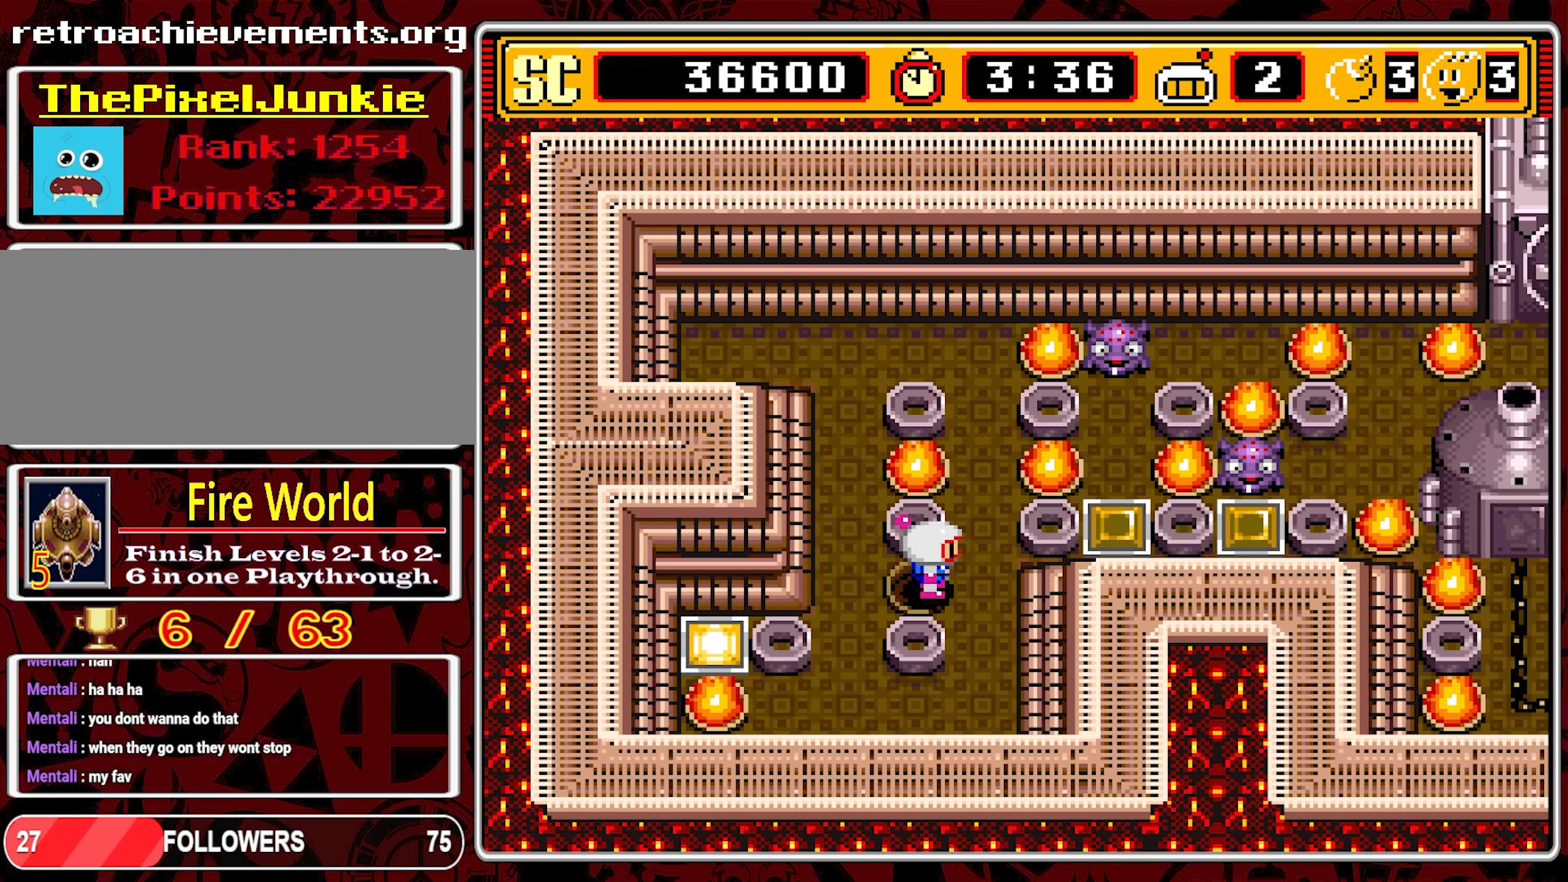
{"buttons": ["DPAD_UP"], "events": [[183, "DPAD_UP", "down"], [200, "DPAD_RIGHT", "up"]]}
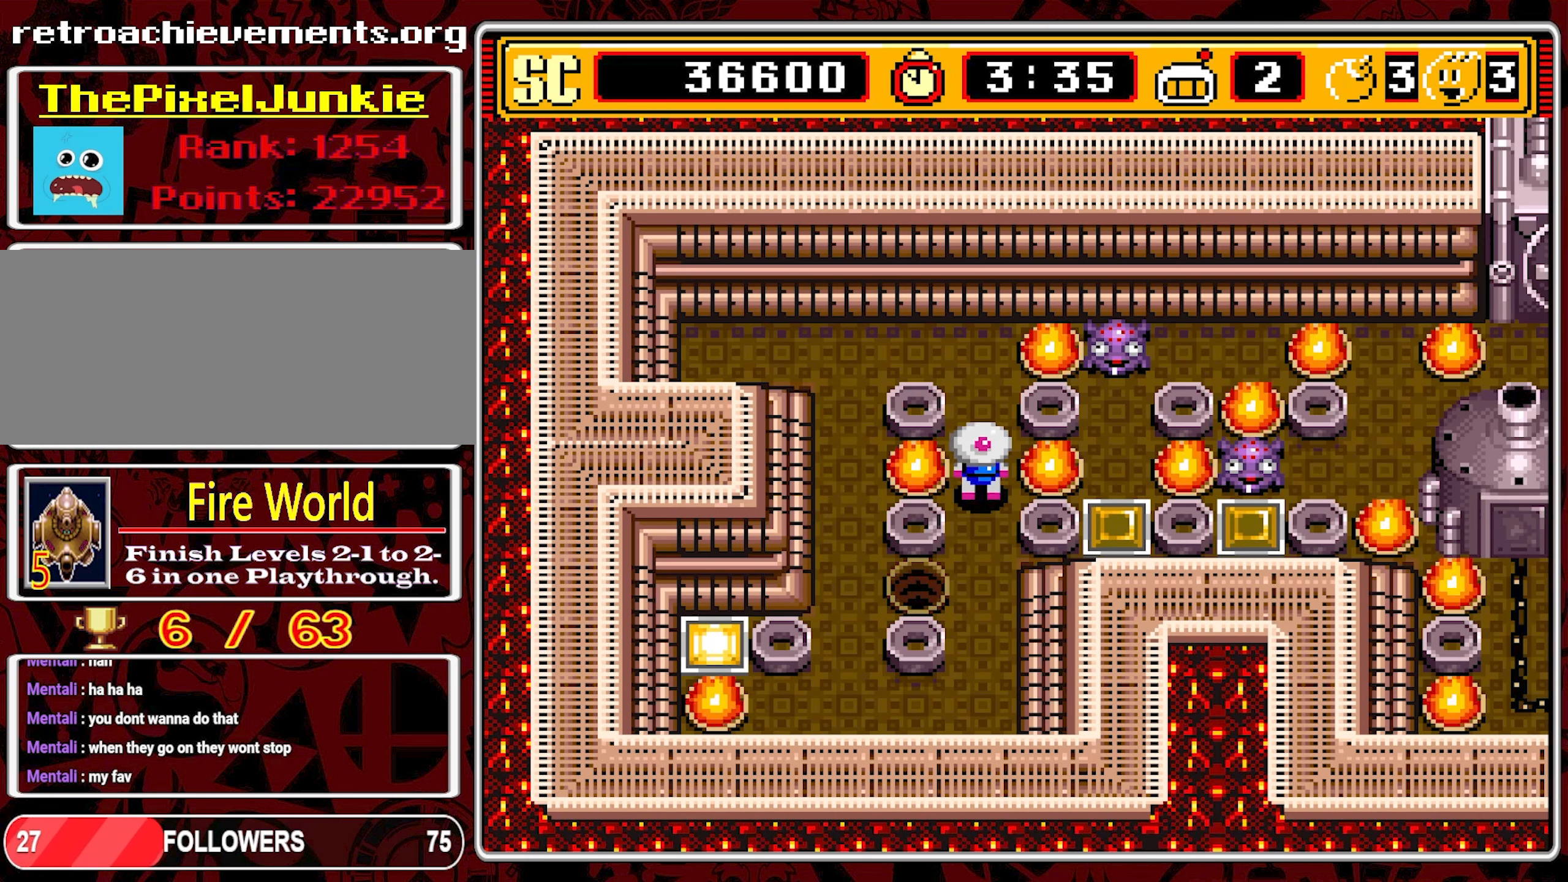
{"buttons": ["A"], "events": [[433, "A", "down"], [433, "DPAD_UP", "up"]]}
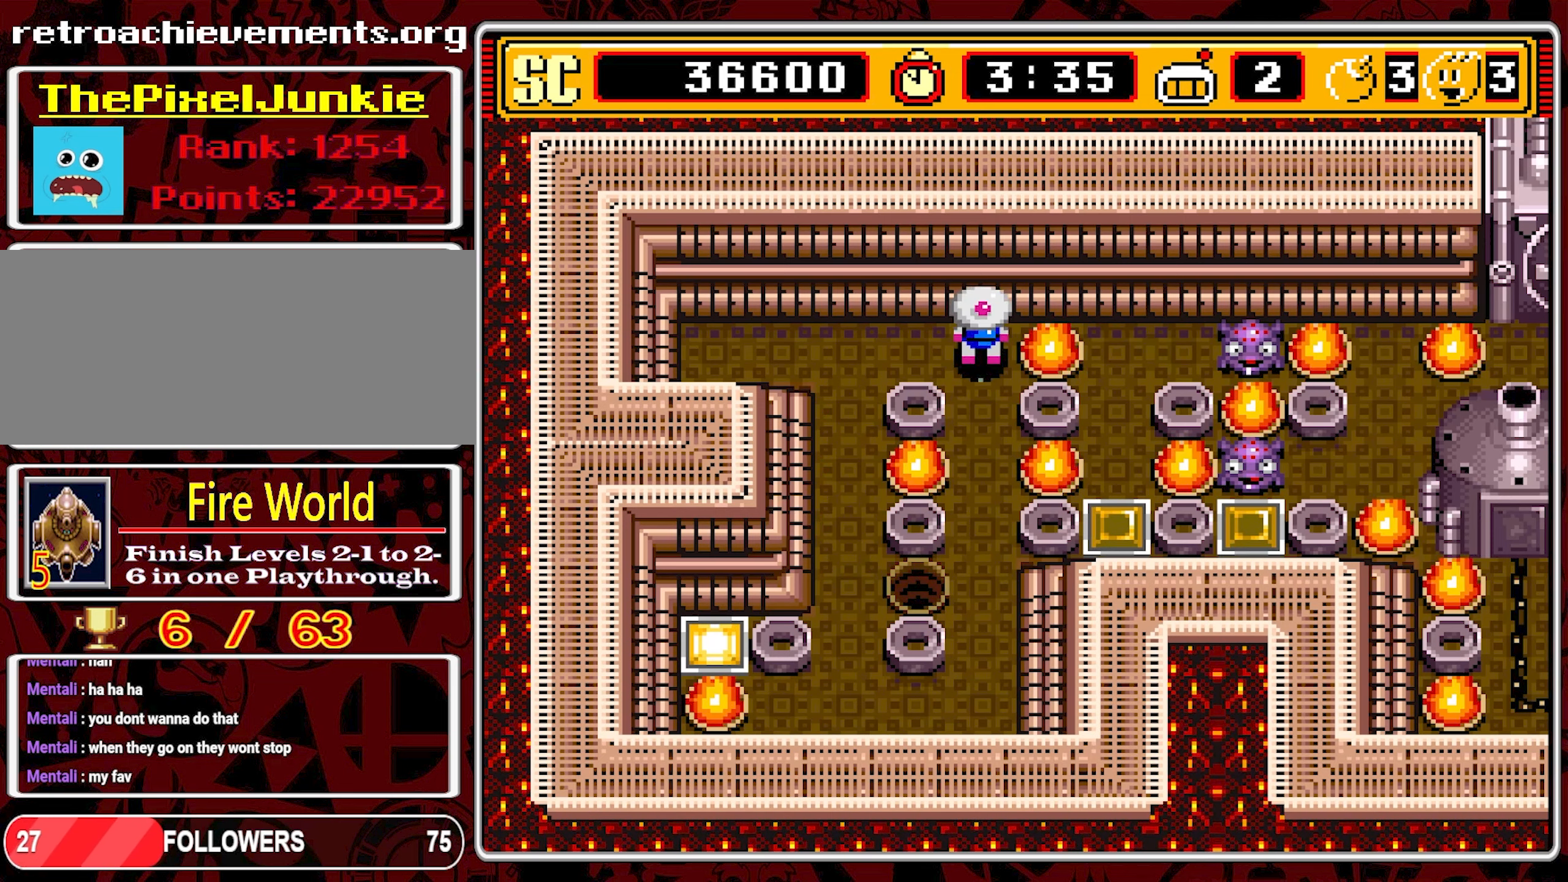
{"buttons": ["A", "DPAD_DOWN"], "events": [[17, "DPAD_DOWN", "down"], [50, "A", "up"], [433, "A", "down"]]}
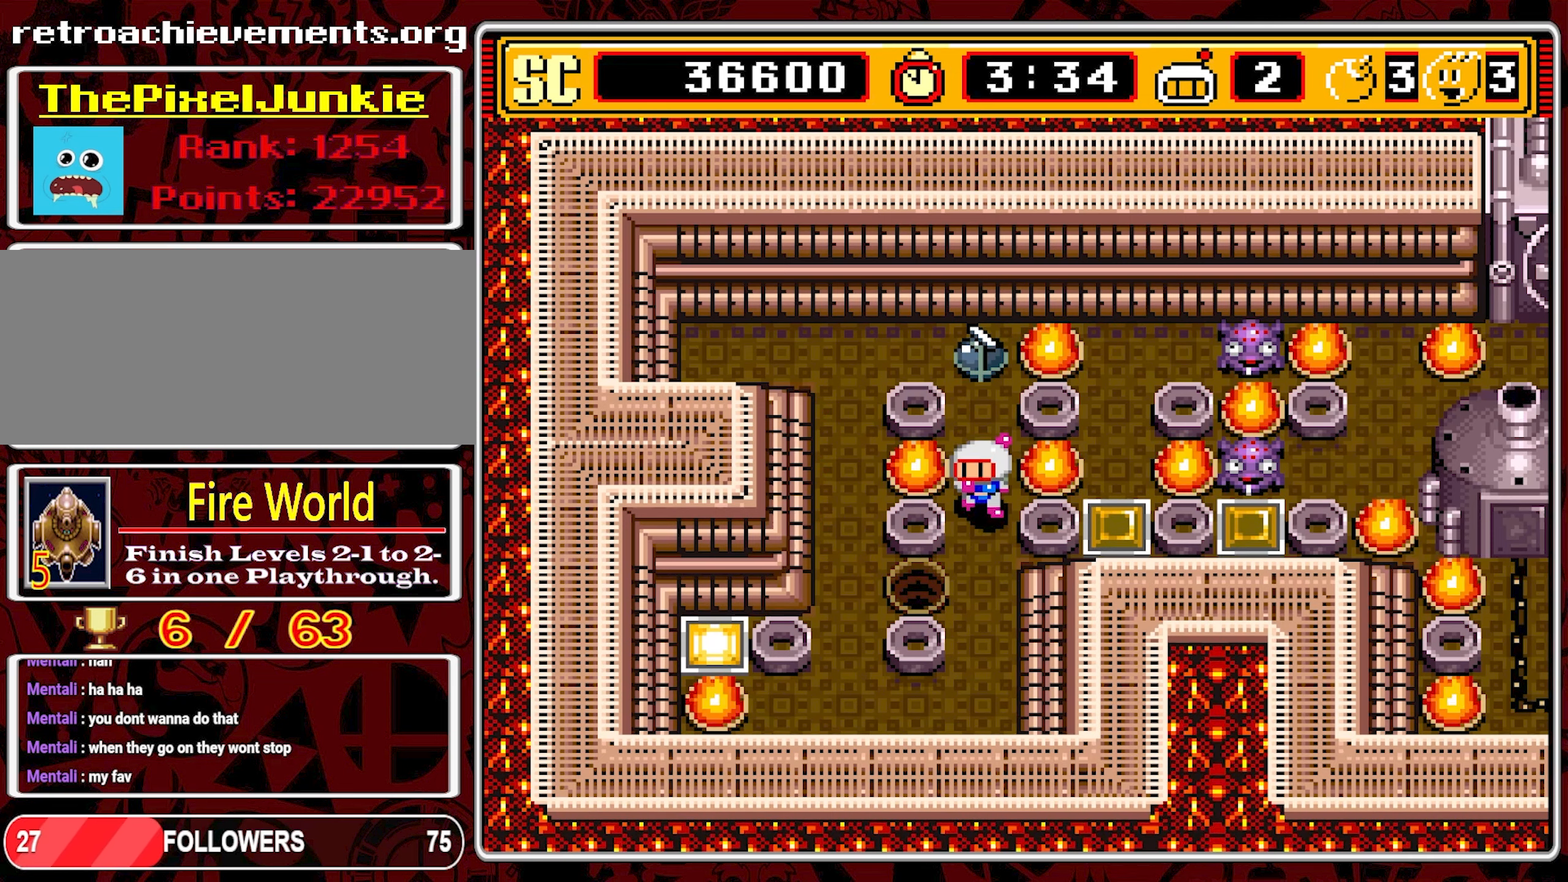
{"buttons": ["DPAD_DOWN"], "events": [[33, "A", "up"]]}
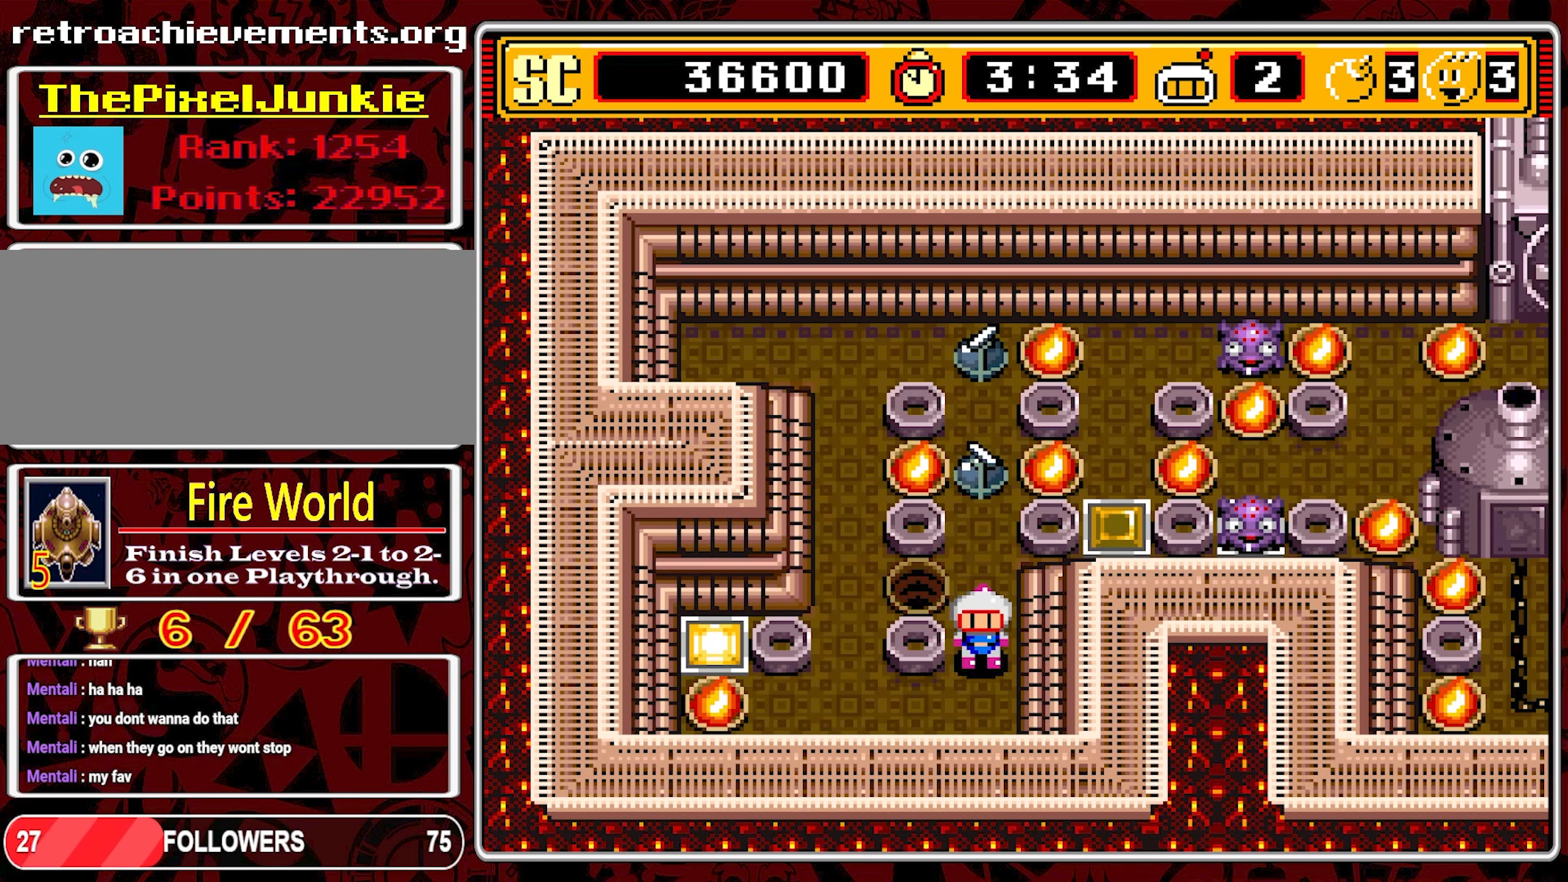
{"buttons": ["B"], "events": [[167, "DPAD_LEFT", "down"], [200, "DPAD_DOWN", "up"], [450, "DPAD_LEFT", "up"], [500, "B", "down"]]}
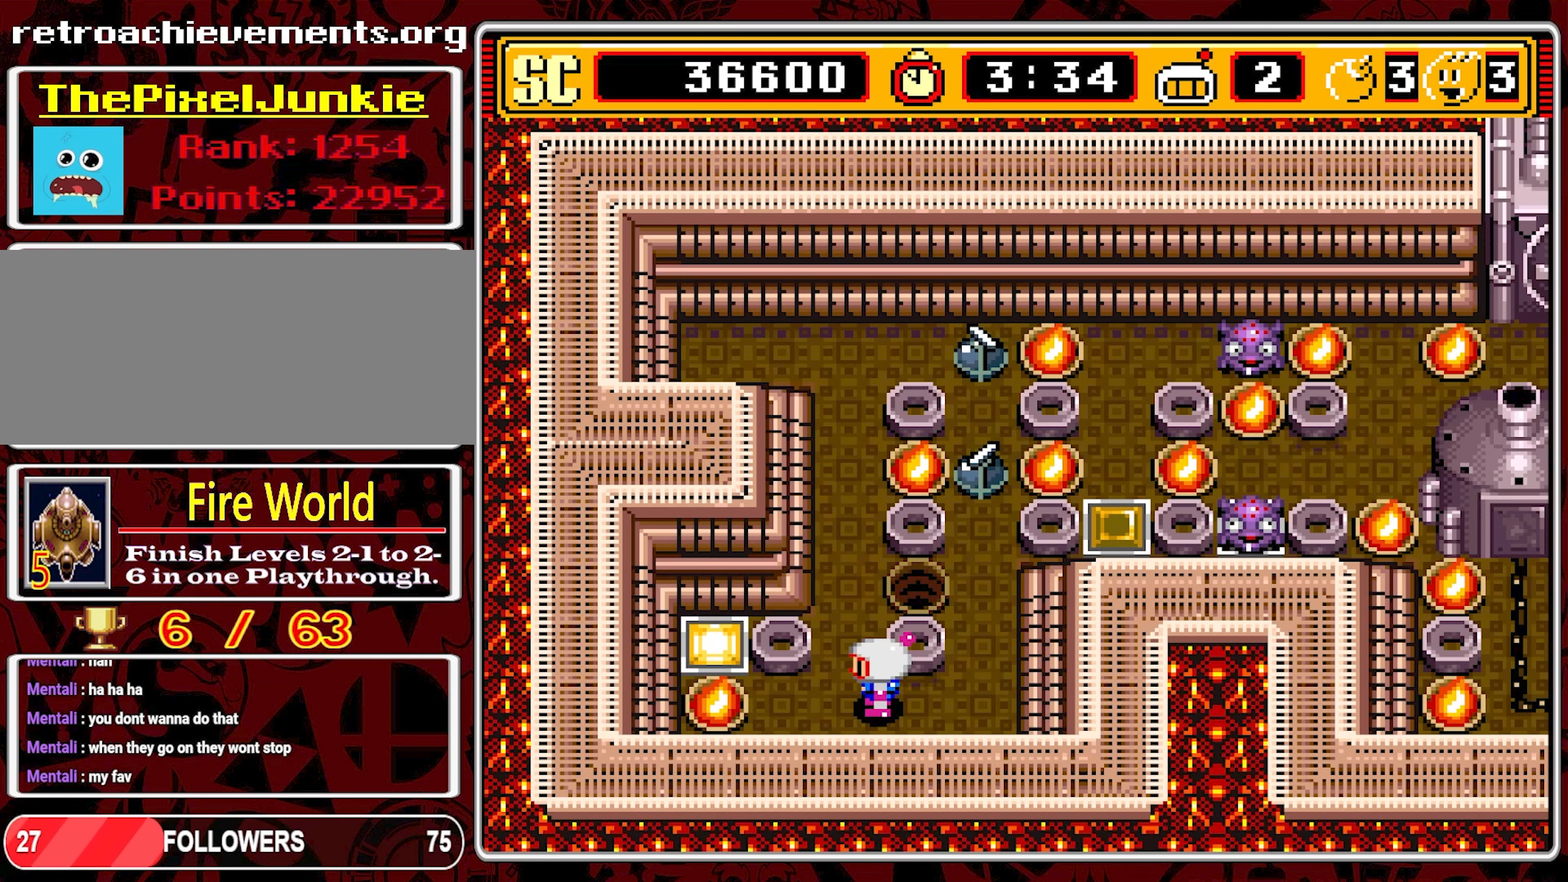
{"buttons": [], "events": [[100, "B", "up"], [167, "B", "down"], [250, "B", "up"], [333, "B", "down"], [417, "B", "up"]]}
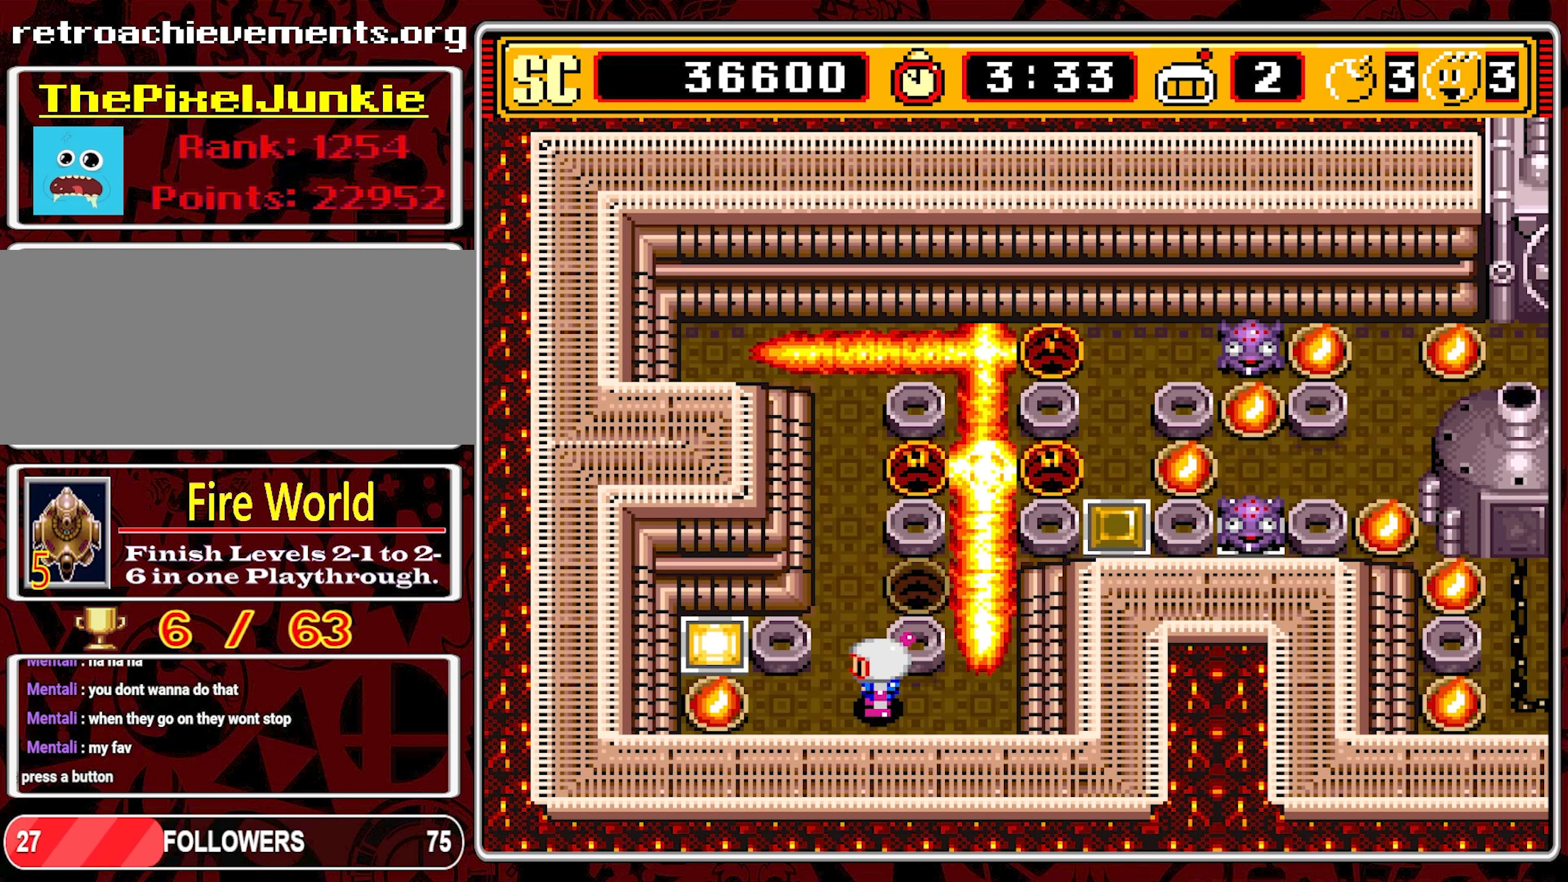
{"buttons": [], "events": []}
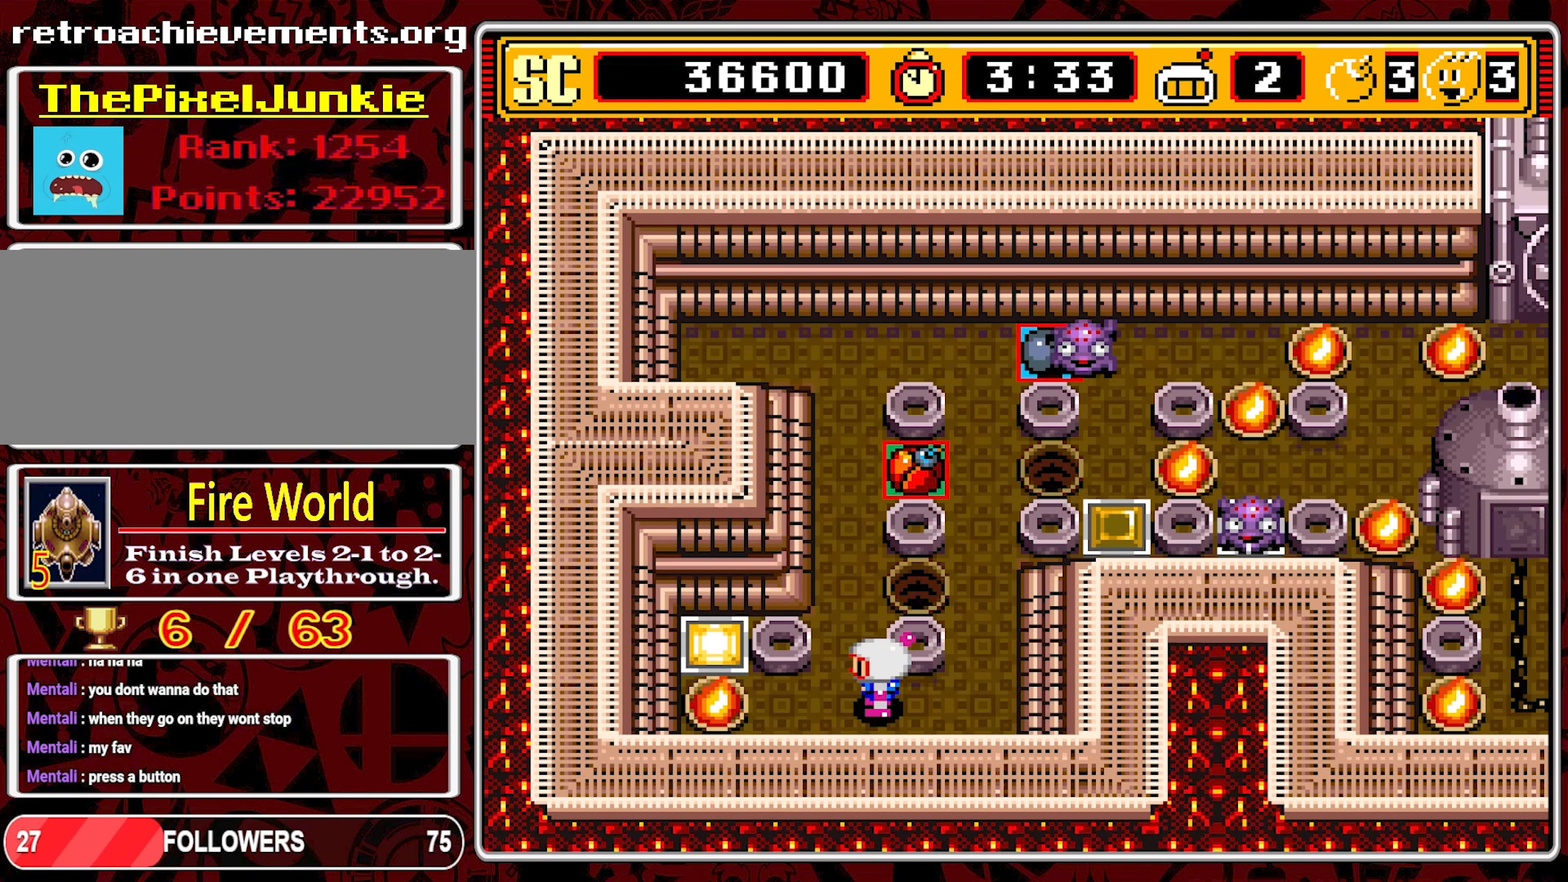
{"buttons": [], "events": []}
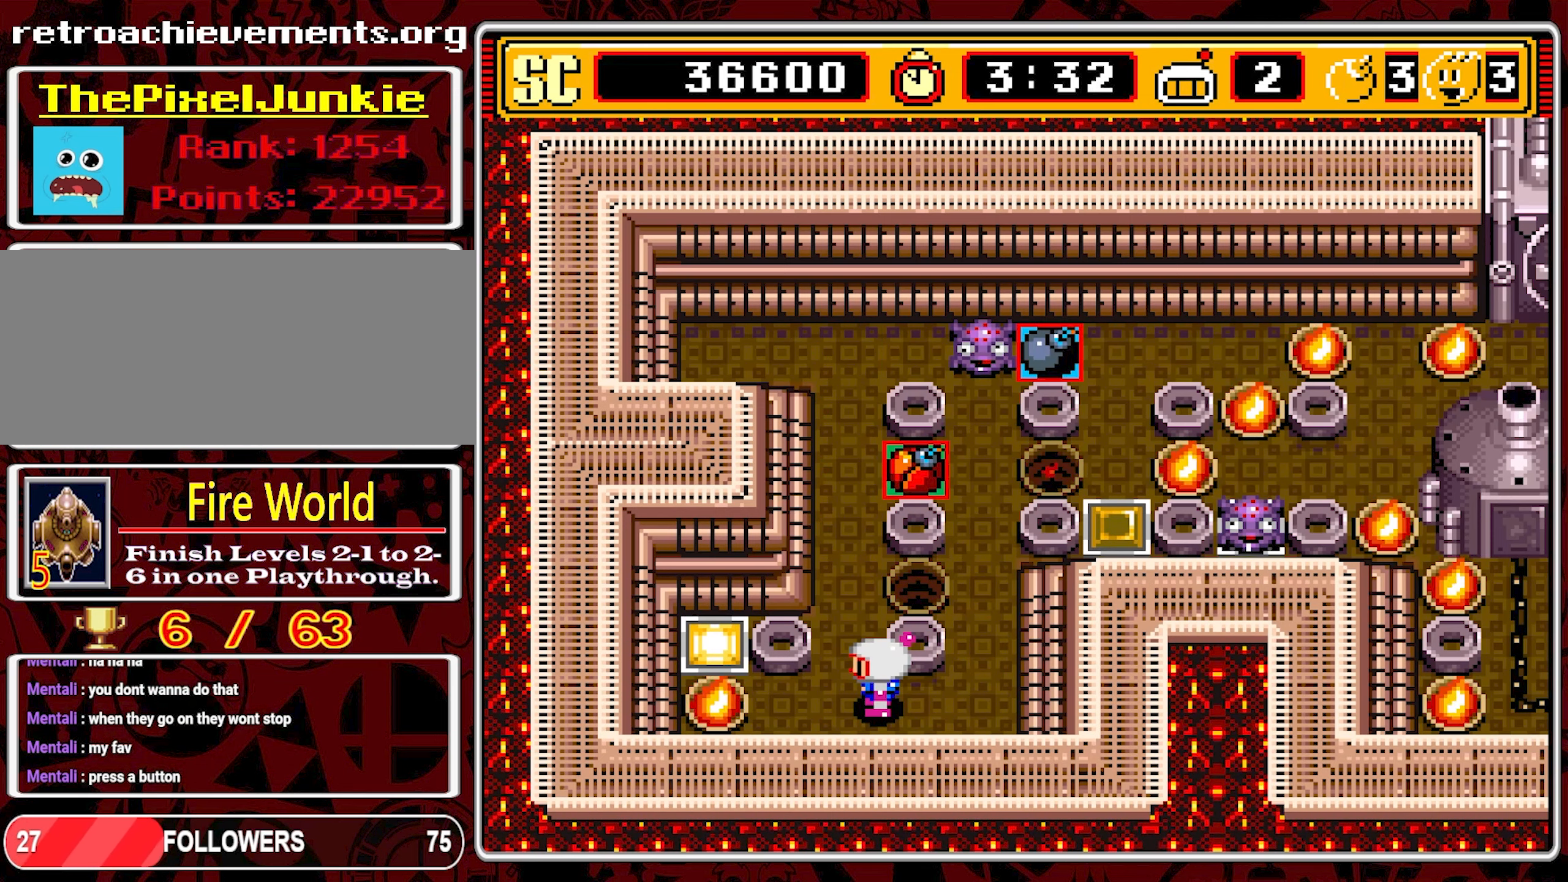
{"buttons": [], "events": [[184, "DPAD_RIGHT", "down"], [367, "DPAD_RIGHT", "up"]]}